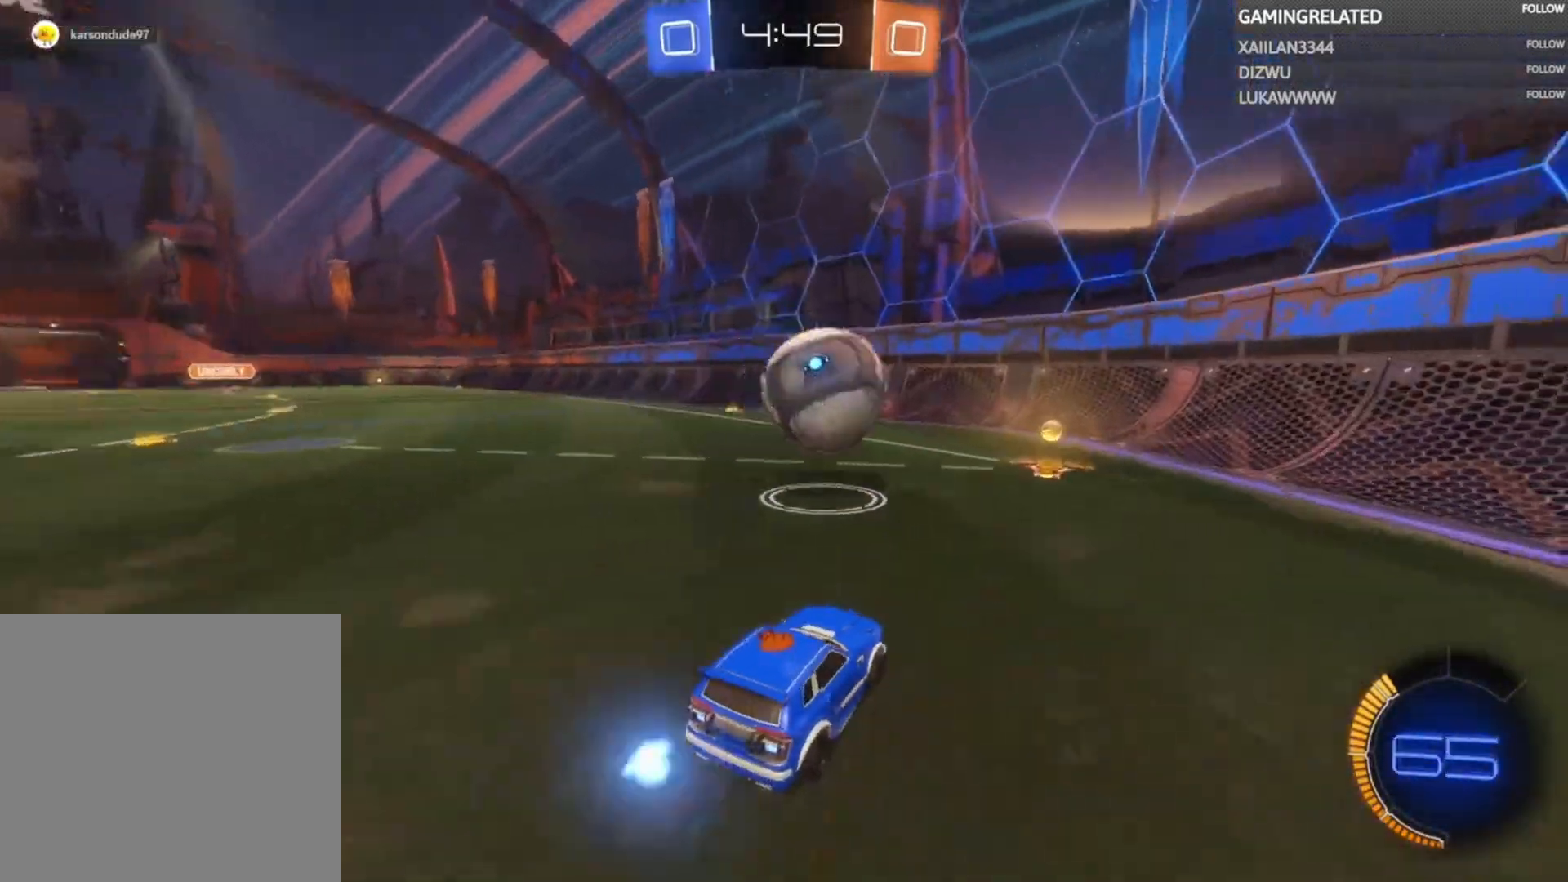
Gameplay with a controller (Xbox layout); each line is a JSON object with the inputs held at the frame after it. "events" lists button and stick changes between this image and that frame as [ms after this image, input, new state], when the widget could be followed in between. Not read: L3 R3.
{"buttons": ["A", "B", "R2"], "left_stick": "center", "right_stick": "center", "events": [[200, "left_stick", "down"], [267, "A", "down"], [400, "left_stick", "right"], [467, "left_stick", "center"]]}
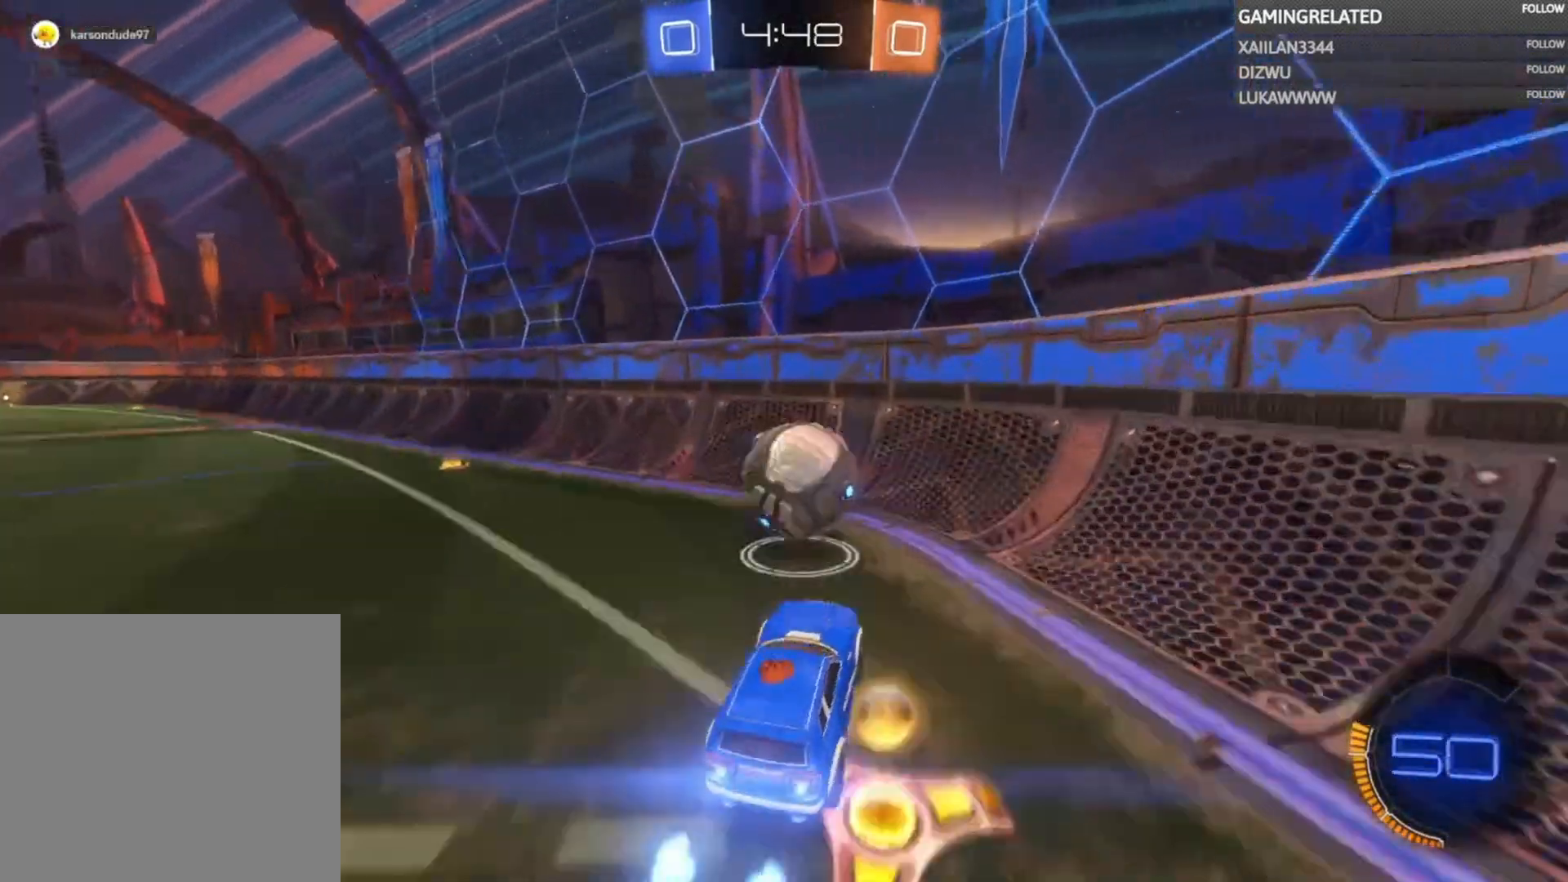
{"buttons": ["R2"], "left_stick": "center", "right_stick": "center", "events": [[167, "left_stick", "left"], [200, "A", "up"], [233, "B", "up"], [267, "left_stick", "up-left"], [333, "A", "down"], [333, "B", "down"], [500, "A", "up"], [500, "B", "up"], [500, "left_stick", "center"]]}
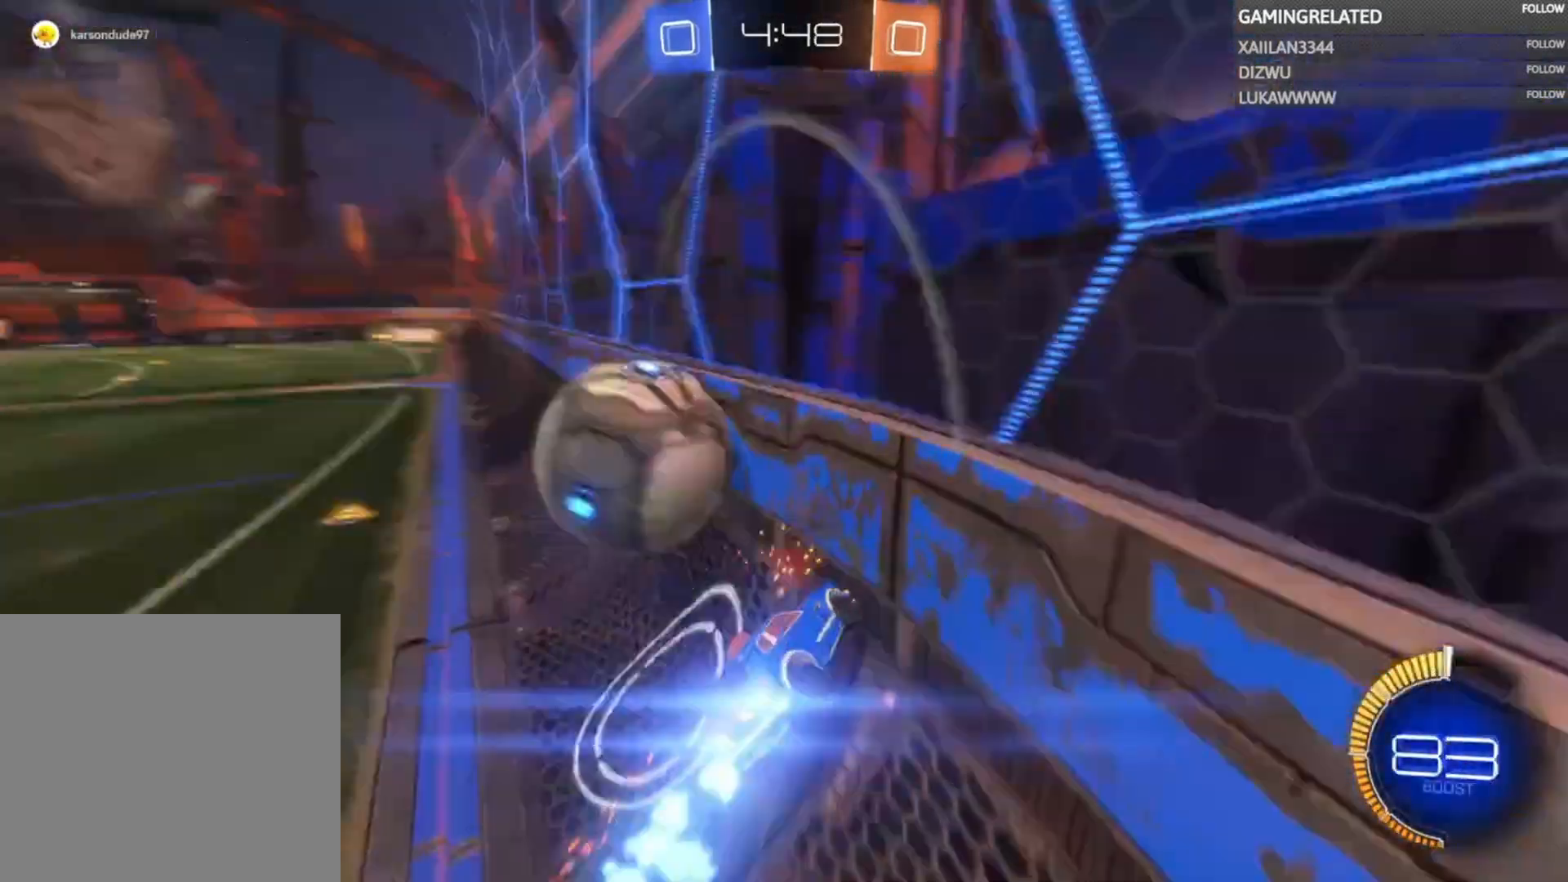
{"buttons": ["R2"], "left_stick": "left", "right_stick": "center", "events": [[133, "left_stick", "left"]]}
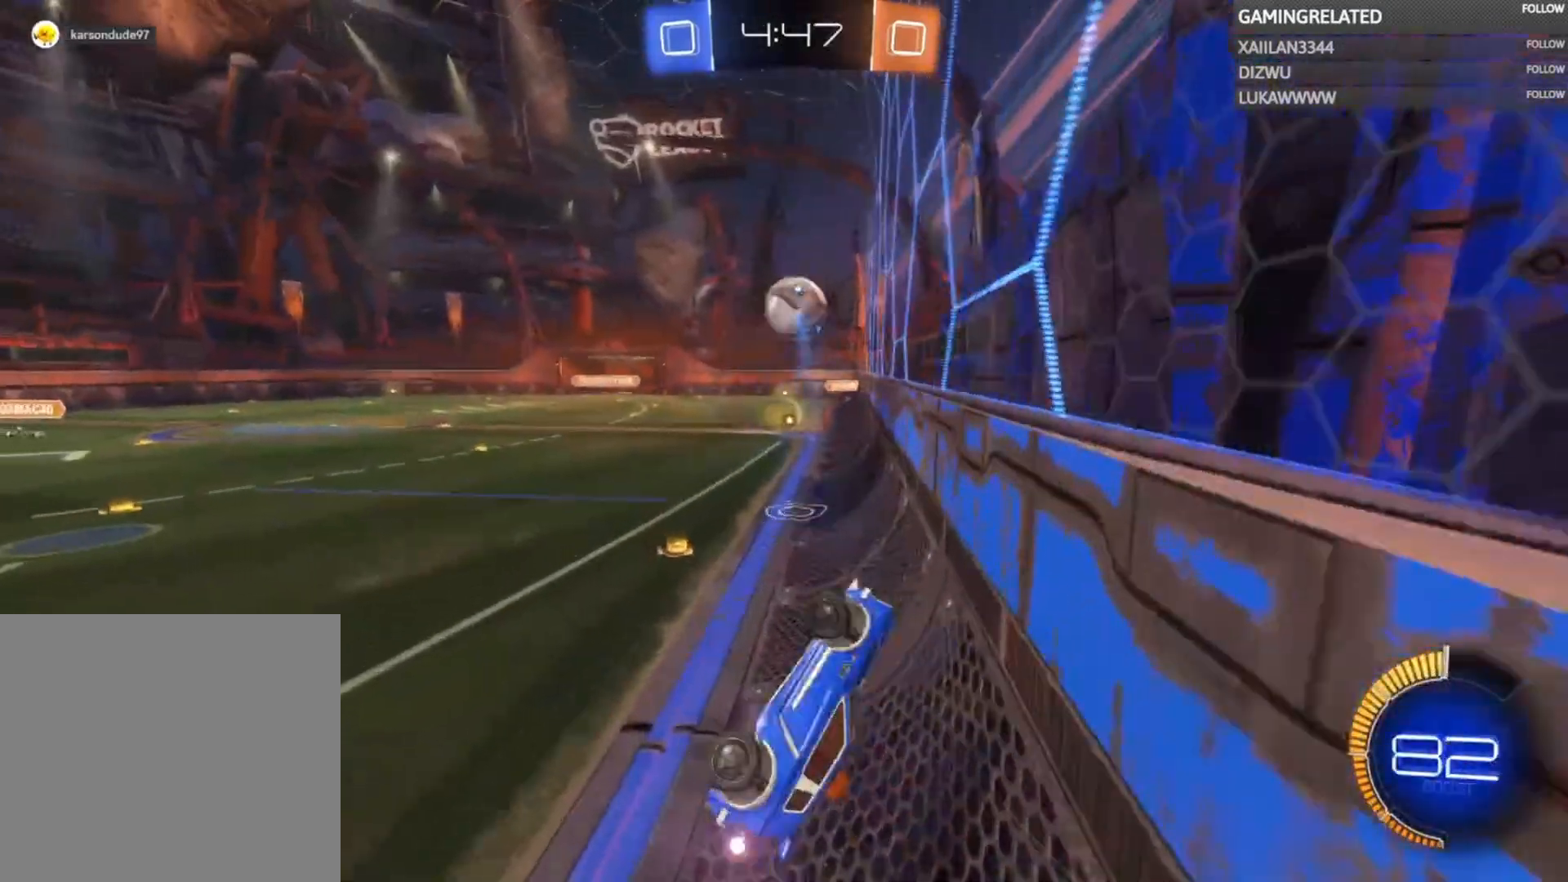
{"buttons": ["R2"], "left_stick": "center", "right_stick": "center", "events": [[67, "left_stick", "up-left"], [267, "X", "down"], [300, "left_stick", "right"], [367, "X", "up"], [500, "left_stick", "center"]]}
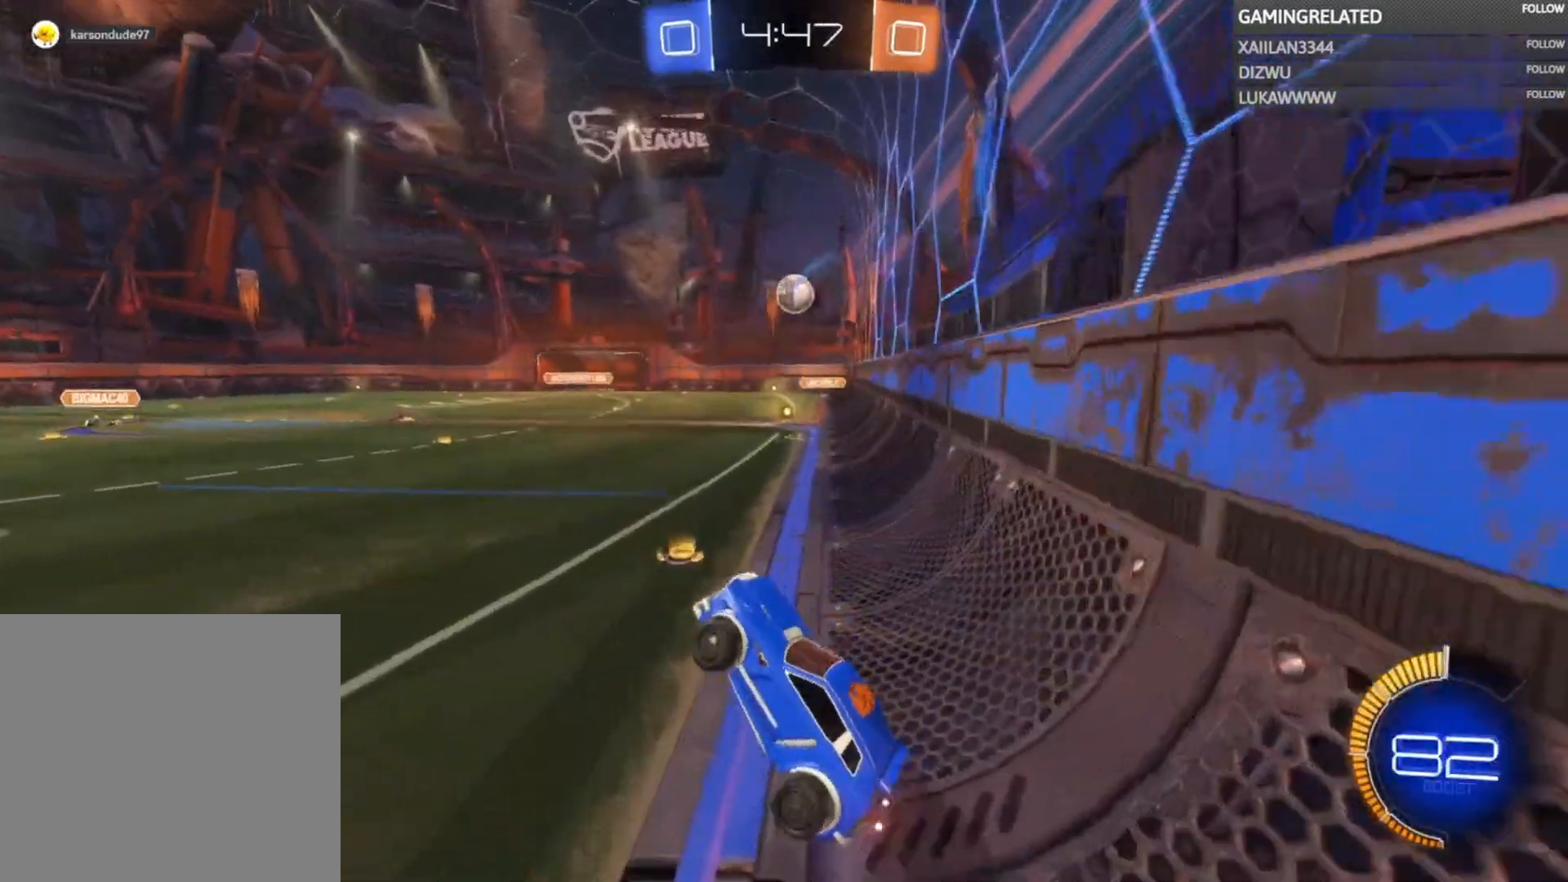
{"buttons": ["R2"], "left_stick": "right", "right_stick": "center", "events": [[100, "left_stick", "right"]]}
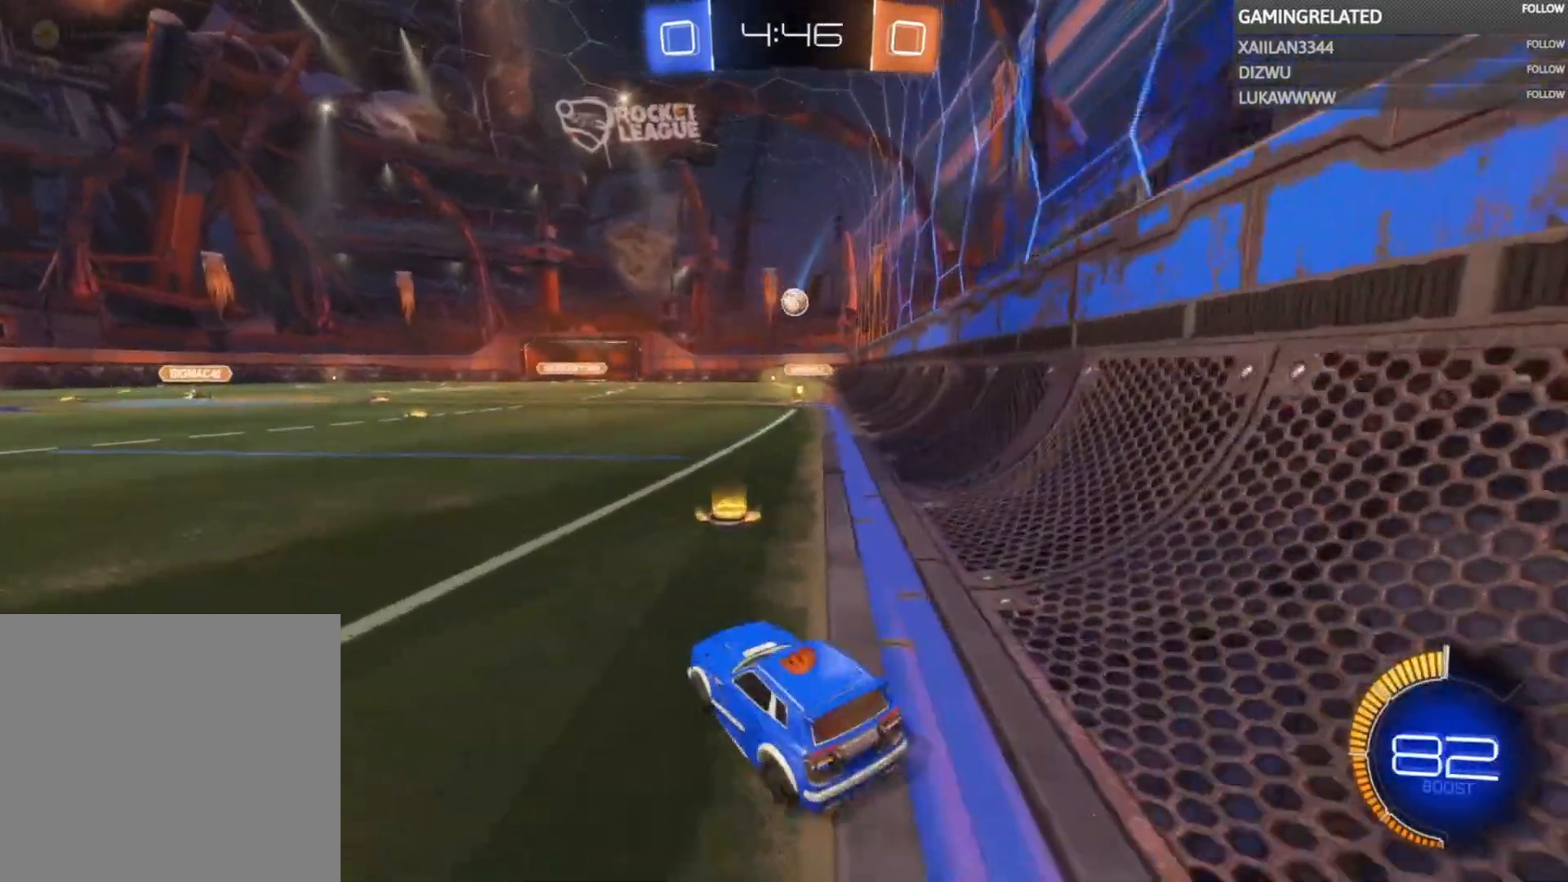
{"buttons": ["R2"], "left_stick": "center", "right_stick": "center", "events": [[200, "left_stick", "center"], [367, "left_stick", "left"], [500, "left_stick", "center"]]}
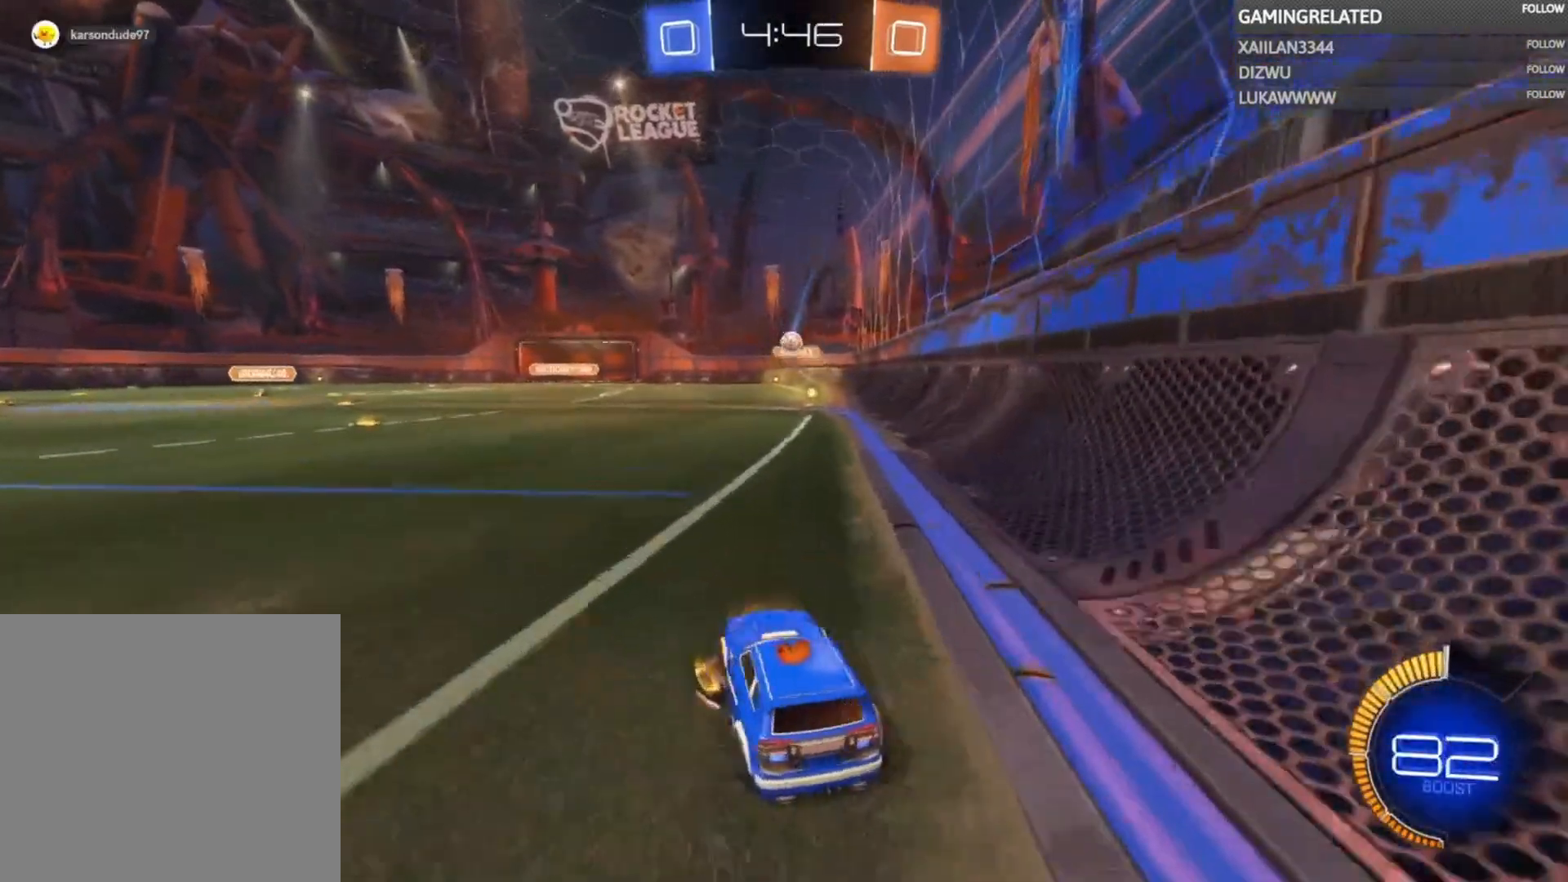
{"buttons": ["B", "R2"], "left_stick": "center", "right_stick": "center", "events": [[100, "B", "down"], [200, "left_stick", "left"], [333, "left_stick", "center"]]}
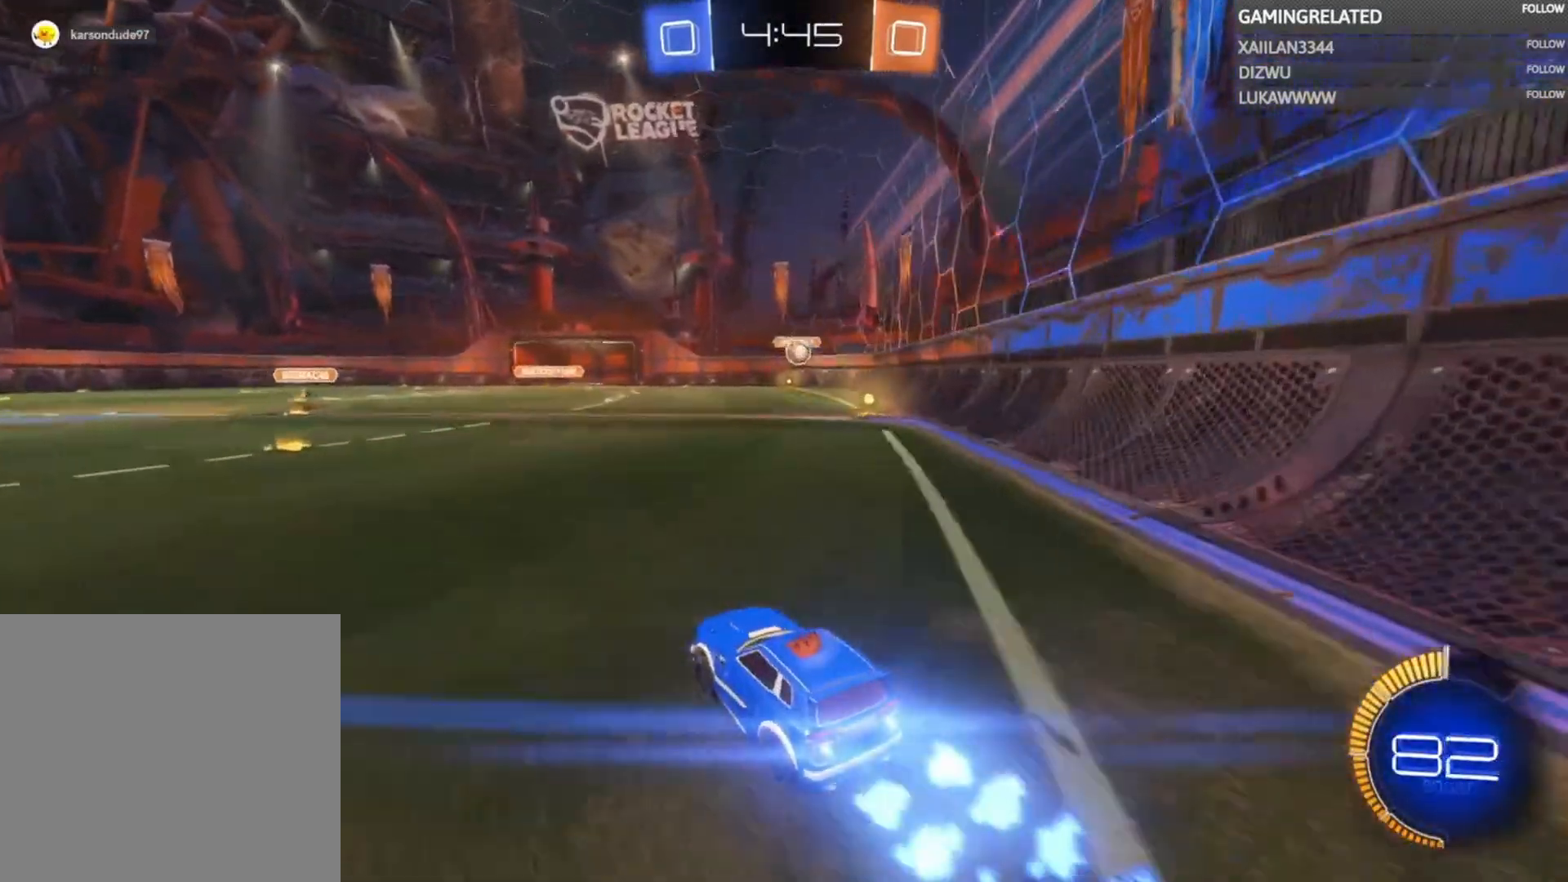
{"buttons": ["R2"], "left_stick": "center", "right_stick": "center", "events": [[33, "left_stick", "right"], [233, "B", "up"], [433, "left_stick", "center"]]}
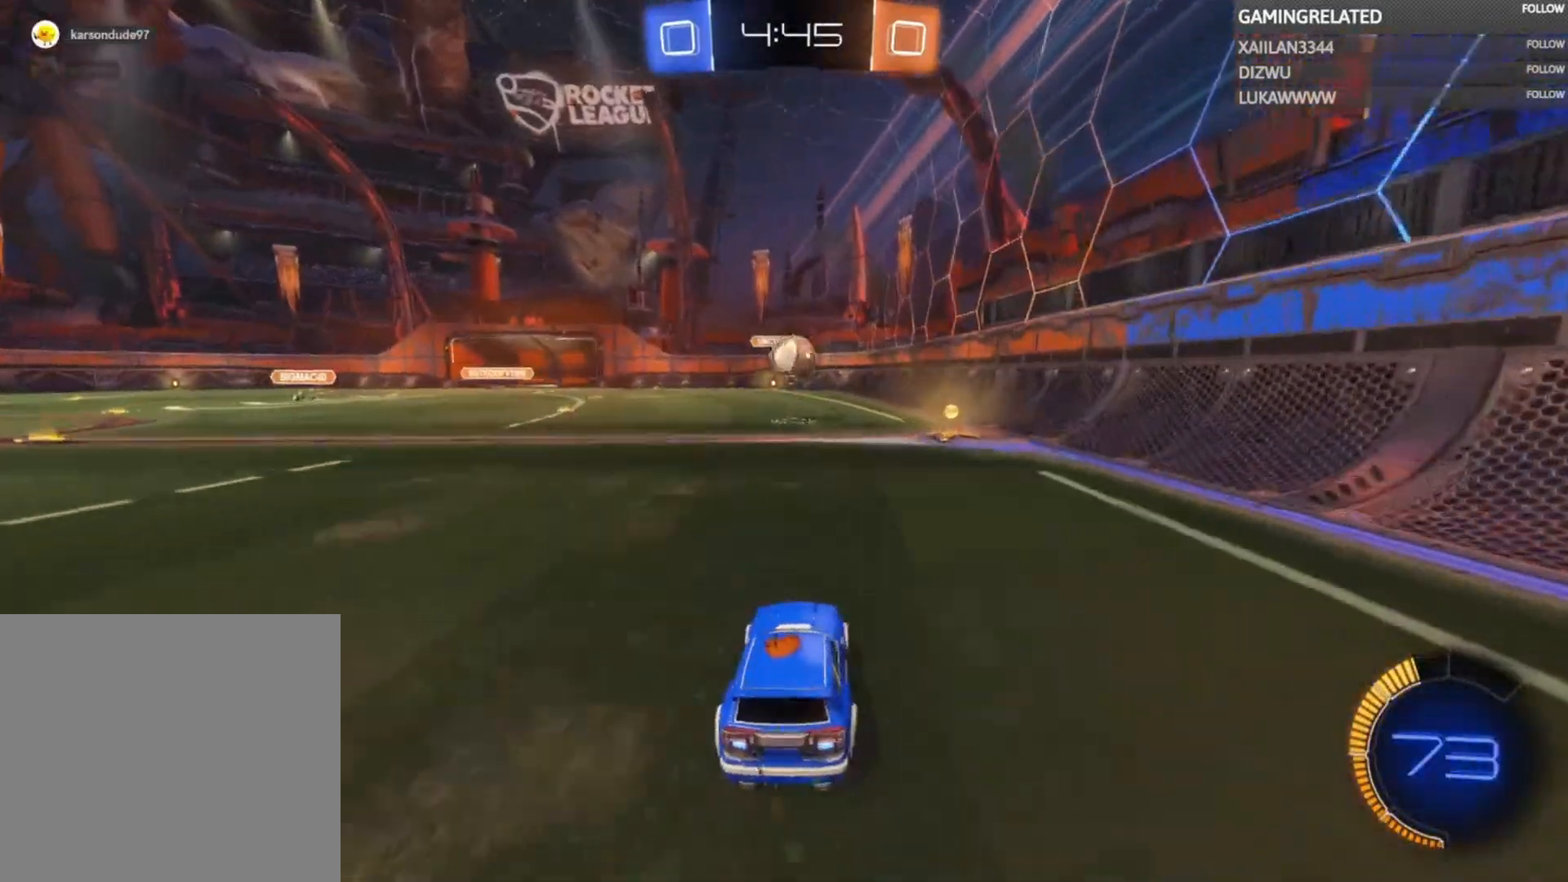
{"buttons": ["A", "B", "R2"], "left_stick": "left", "right_stick": "center", "events": [[33, "left_stick", "left"], [200, "left_stick", "down-left"], [267, "A", "down"], [267, "B", "down"], [333, "left_stick", "left"], [400, "A", "up"], [400, "B", "up"], [467, "A", "down"], [467, "B", "down"]]}
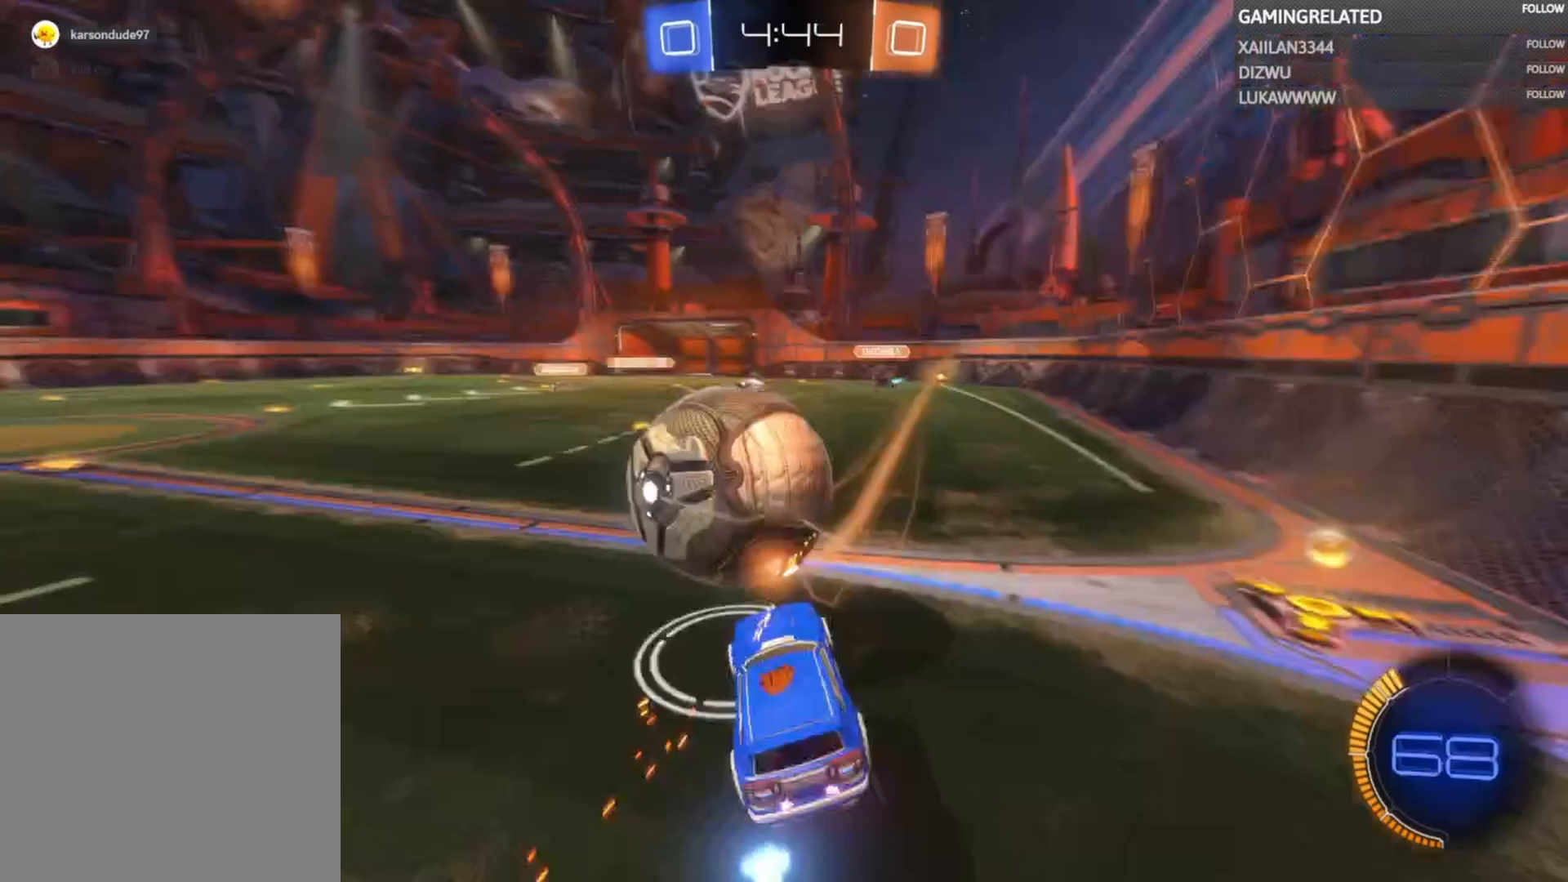
{"buttons": ["R2"], "left_stick": "up-left", "right_stick": "center", "events": [[100, "A", "up"], [100, "B", "up"], [100, "left_stick", "center"], [233, "left_stick", "left"], [433, "left_stick", "center"], [500, "left_stick", "up-left"]]}
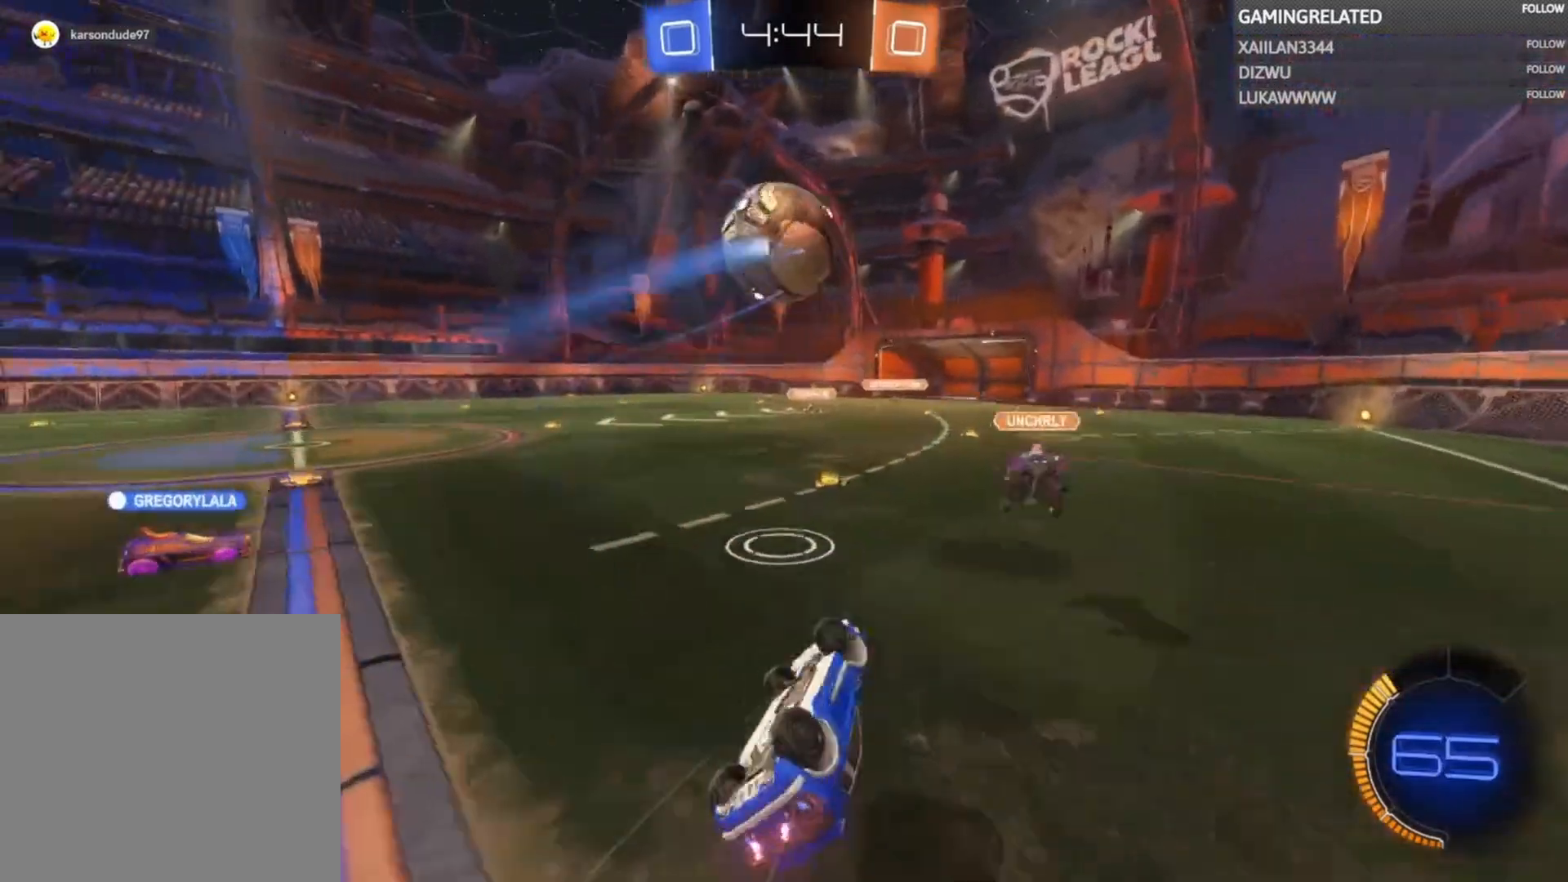
{"buttons": ["R2"], "left_stick": "left", "right_stick": "center", "events": [[167, "left_stick", "center"], [300, "left_stick", "up-left"], [367, "left_stick", "center"], [433, "left_stick", "left"]]}
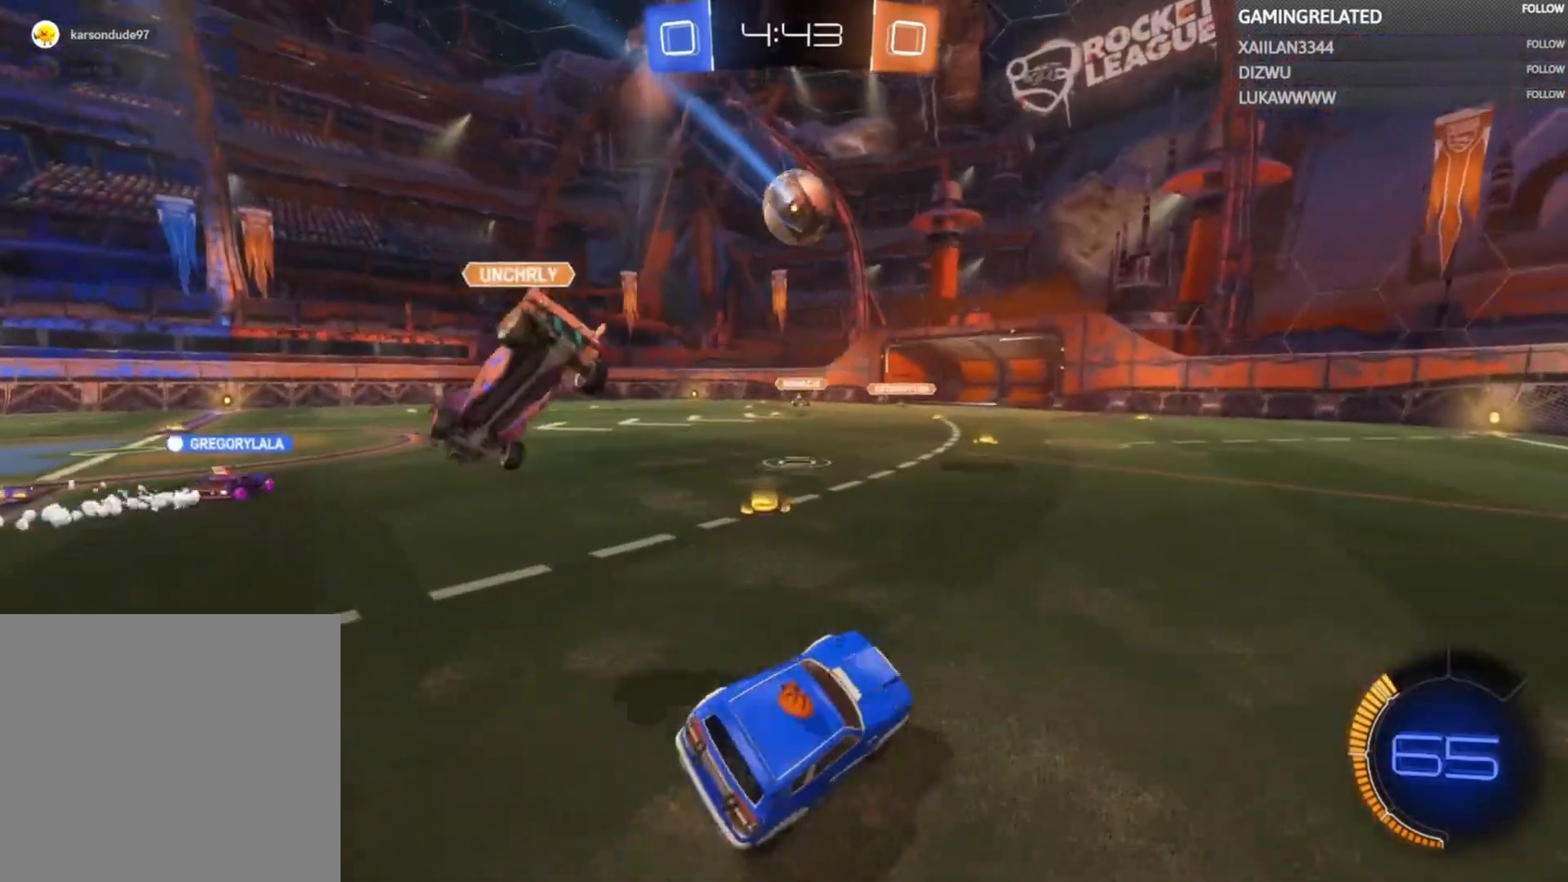
{"buttons": ["R2"], "left_stick": "left", "right_stick": "center", "events": [[333, "X", "down"], [400, "X", "up"]]}
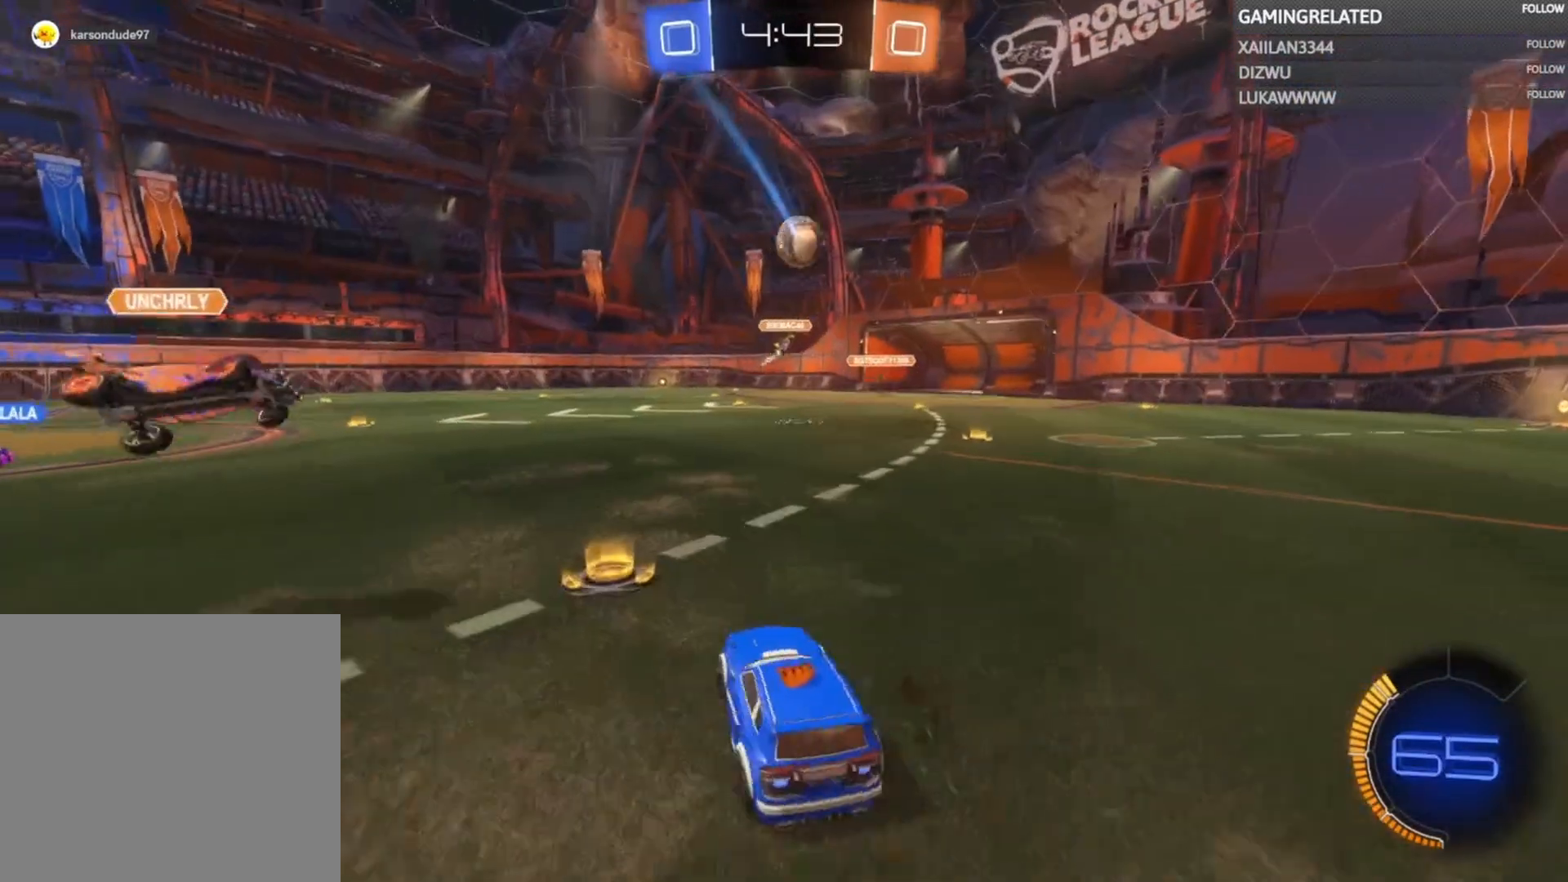
{"buttons": ["R2"], "left_stick": "left", "right_stick": "center", "events": [[300, "left_stick", "center"], [433, "left_stick", "left"]]}
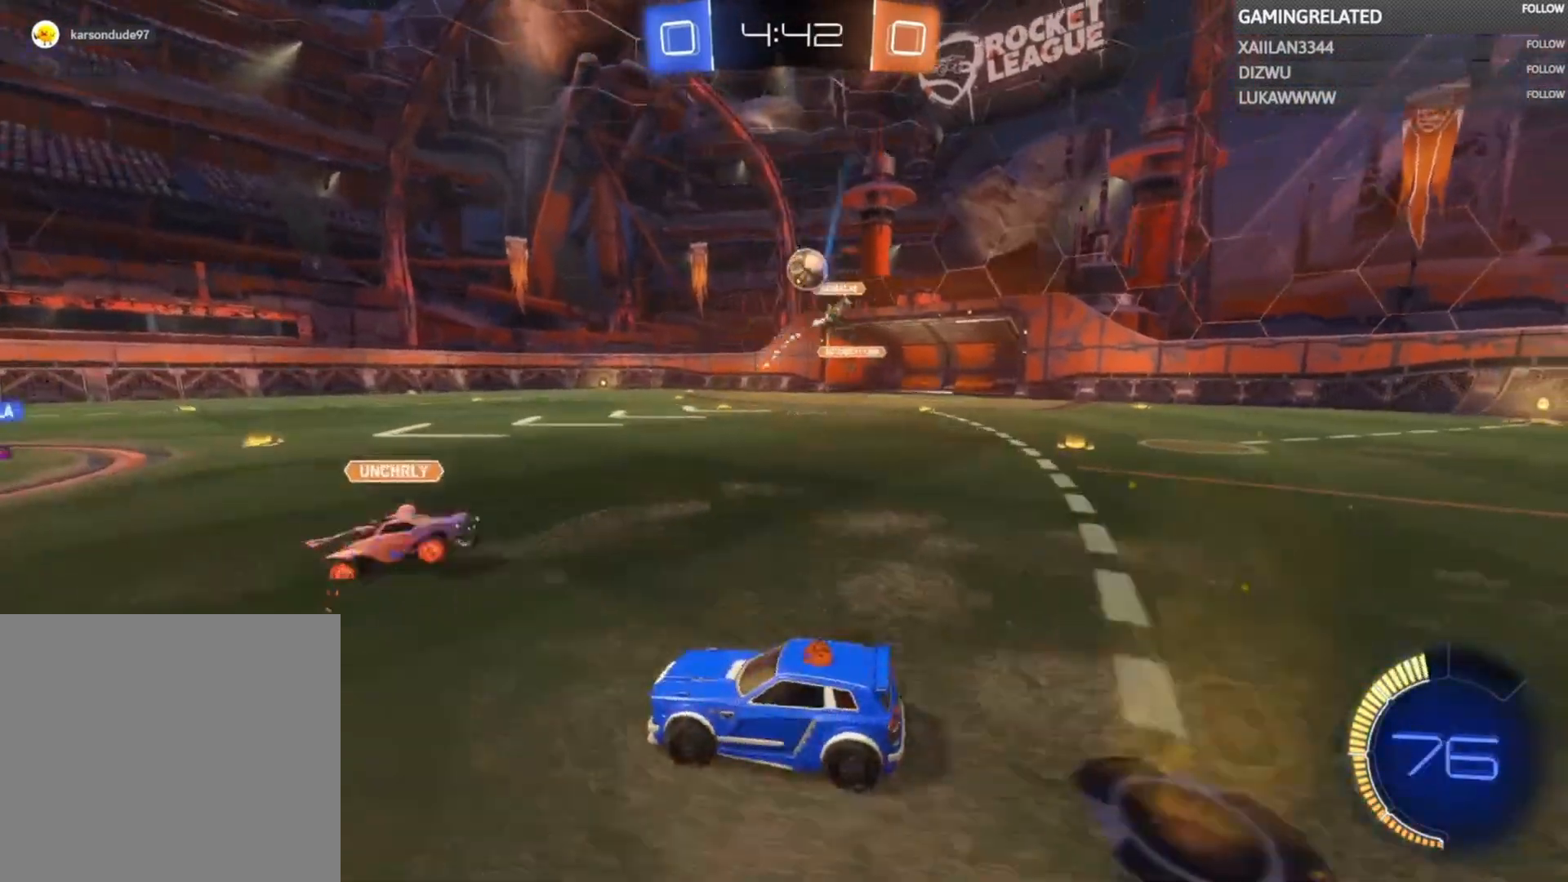
{"buttons": ["B", "R2"], "left_stick": "center", "right_stick": "center", "events": [[333, "Y", "down"], [333, "left_stick", "center"], [367, "B", "down"], [400, "Y", "up"]]}
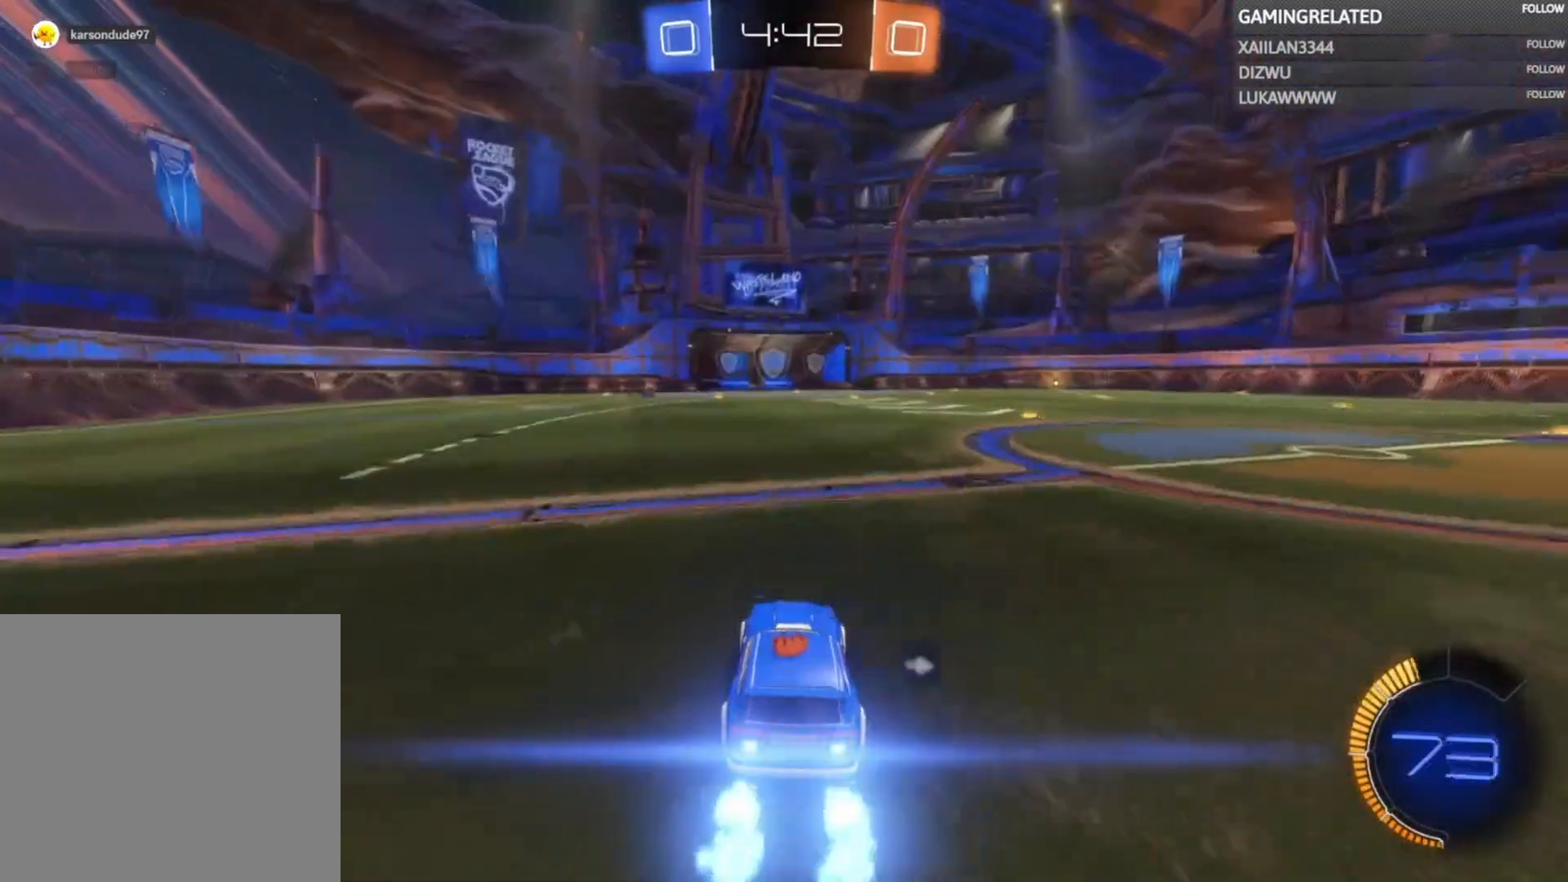
{"buttons": ["A", "R2"], "left_stick": "center", "right_stick": "center", "events": [[200, "B", "up"], [200, "left_stick", "up"], [267, "A", "down"], [367, "A", "up"], [433, "A", "down"], [500, "left_stick", "center"]]}
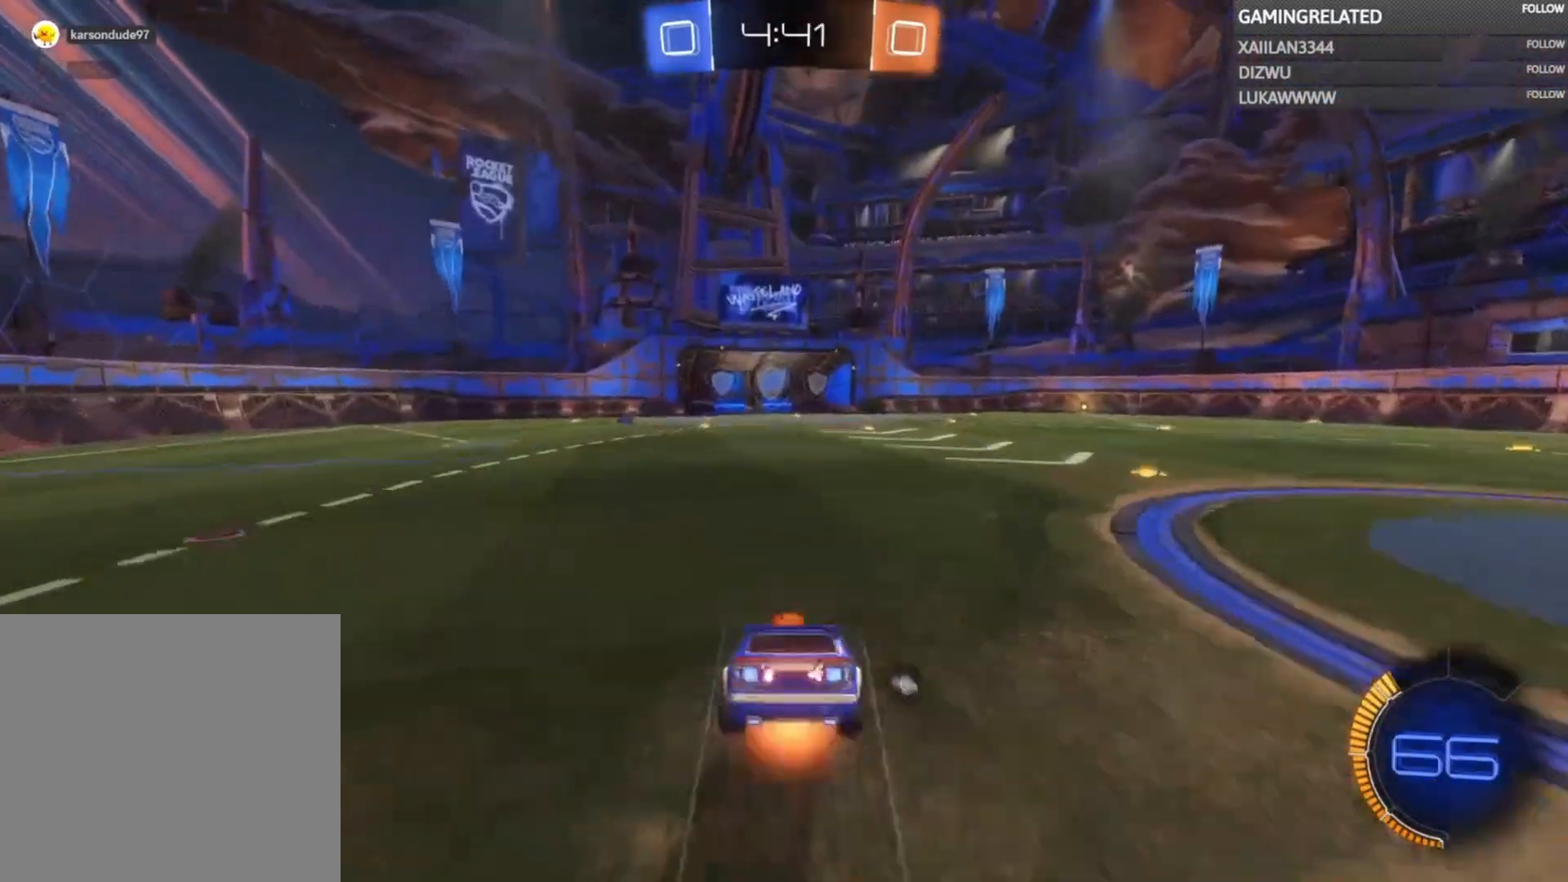
{"buttons": ["R2"], "left_stick": "center", "right_stick": "center", "events": [[33, "A", "up"], [100, "Y", "down"], [200, "Y", "up"]]}
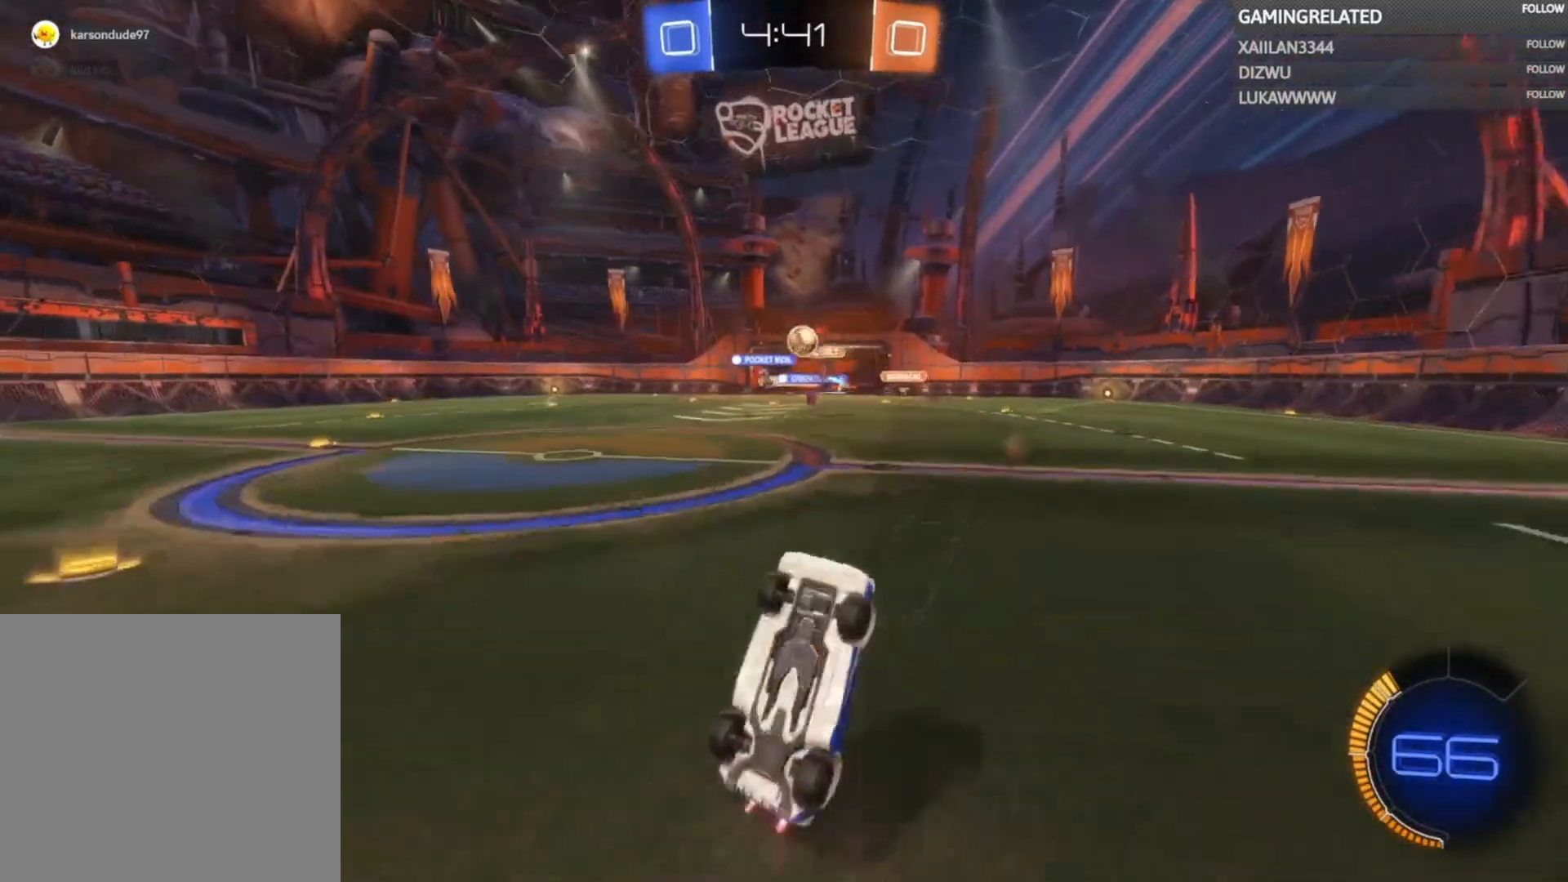
{"buttons": ["R2"], "left_stick": "right", "right_stick": "center", "events": [[267, "left_stick", "right"], [433, "left_stick", "center"], [500, "left_stick", "right"]]}
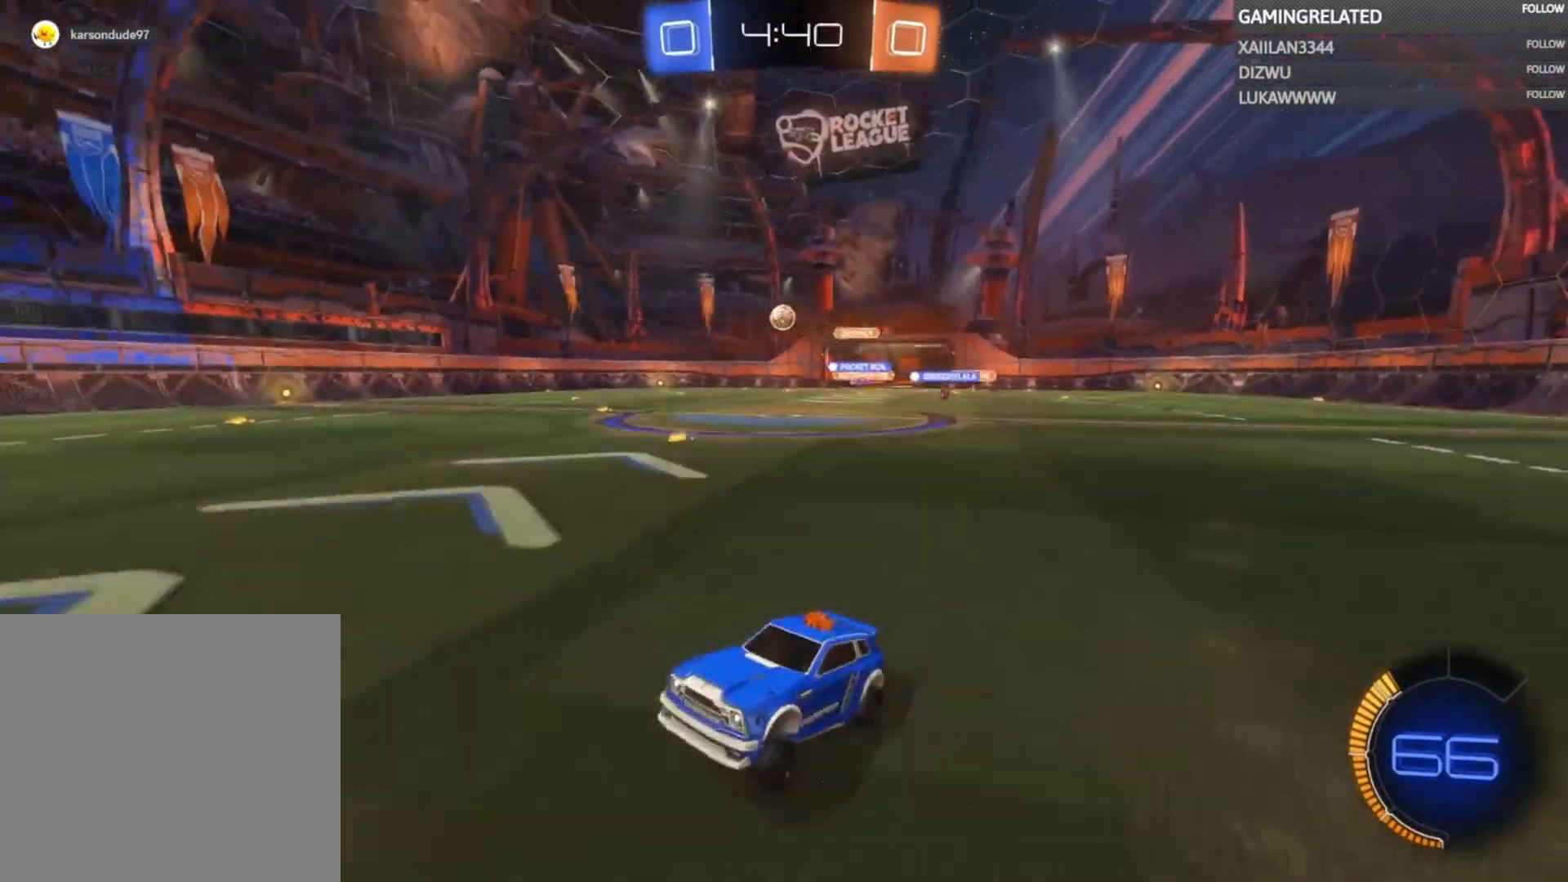
{"buttons": ["B", "R2"], "left_stick": "right", "right_stick": "center", "events": [[167, "X", "down"], [233, "X", "up"], [400, "B", "down"]]}
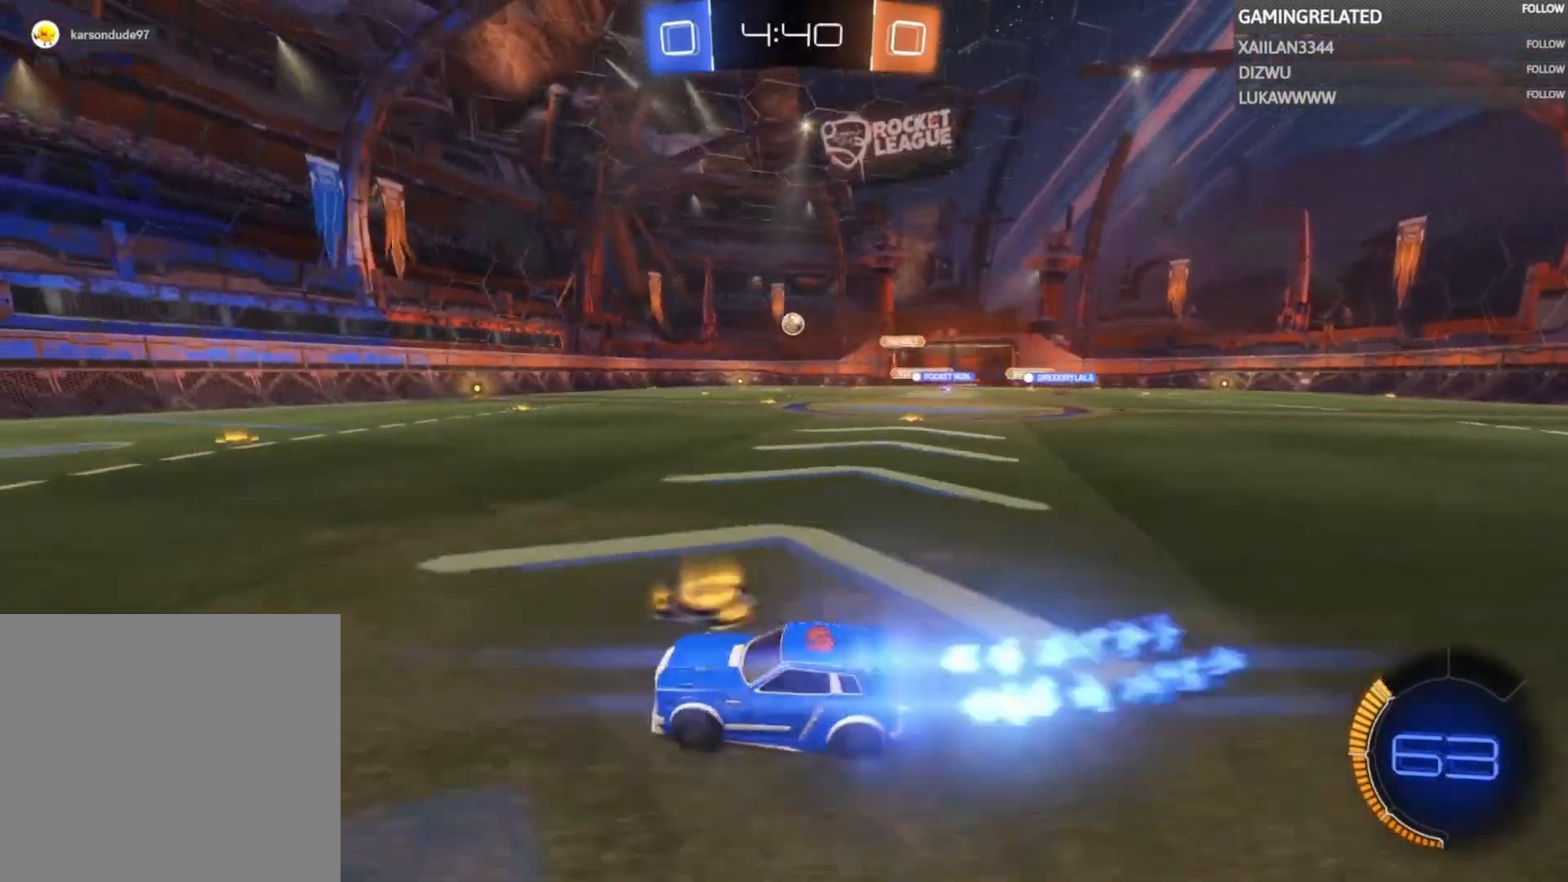
{"buttons": ["A", "R2"], "left_stick": "up", "right_stick": "center", "events": [[267, "B", "up"], [300, "left_stick", "up"], [367, "A", "down"], [433, "A", "up"], [500, "A", "down"]]}
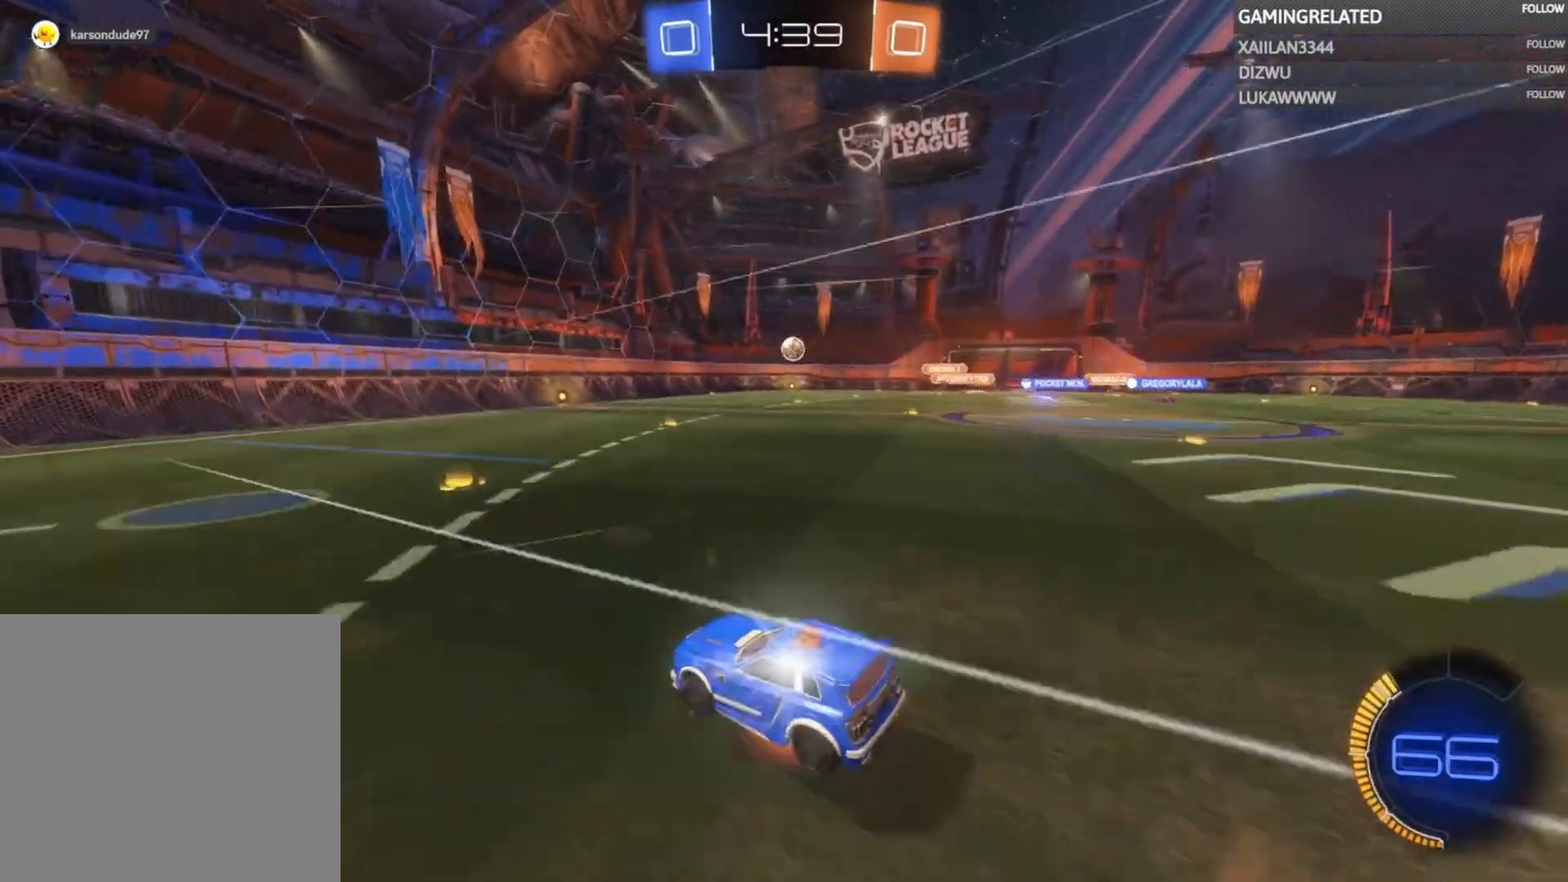
{"buttons": ["R2"], "left_stick": "center", "right_stick": "center", "events": [[100, "left_stick", "center"], [167, "A", "up"]]}
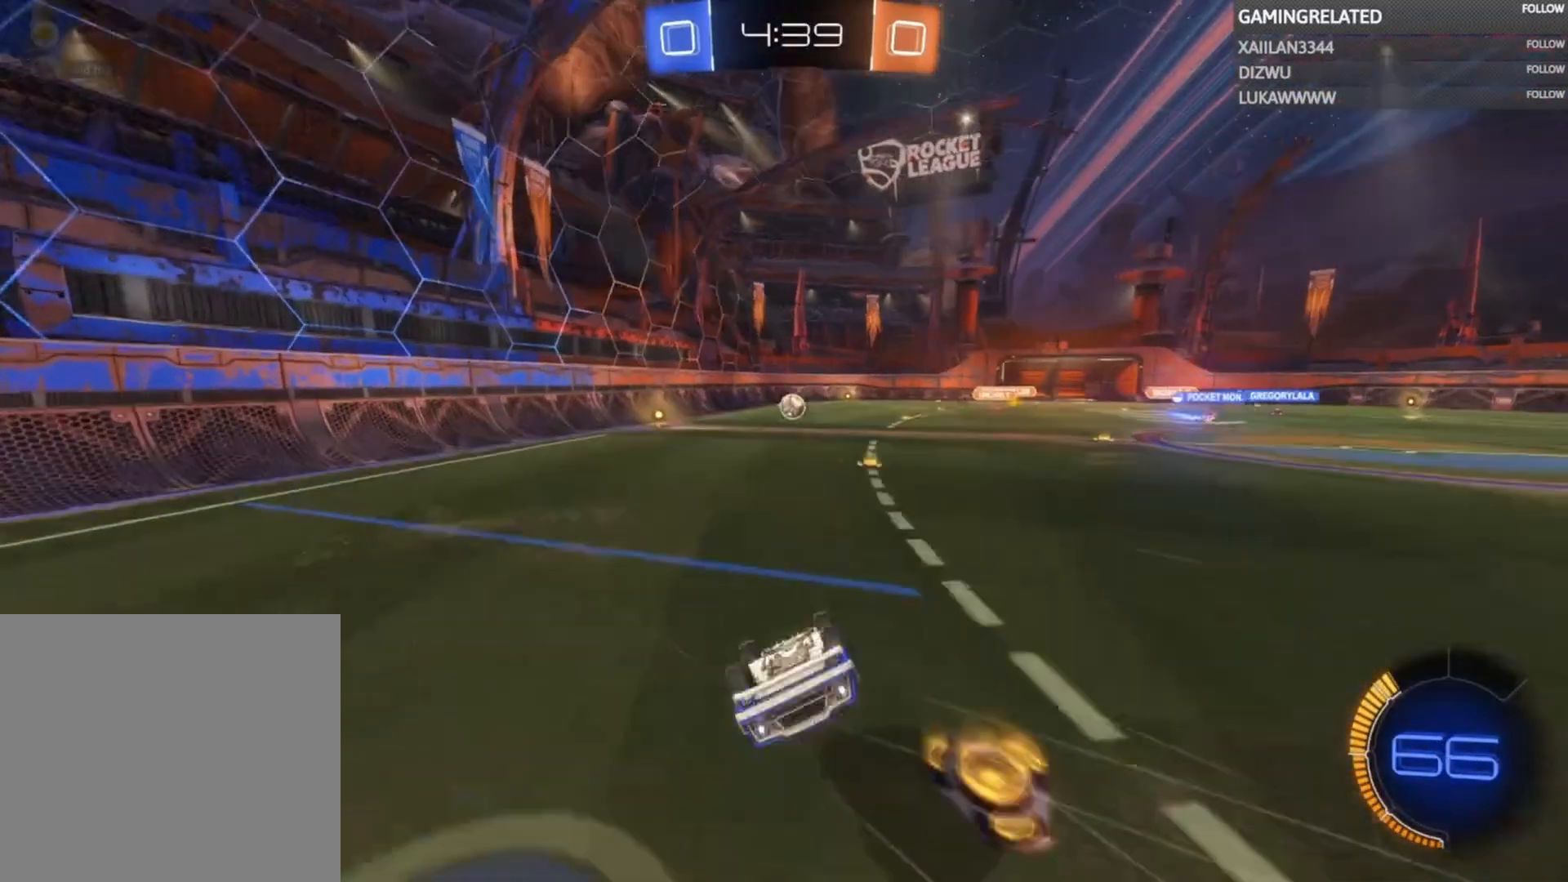
{"buttons": [], "left_stick": "right", "right_stick": "center", "events": [[367, "left_stick", "right"], [433, "R2", "up"]]}
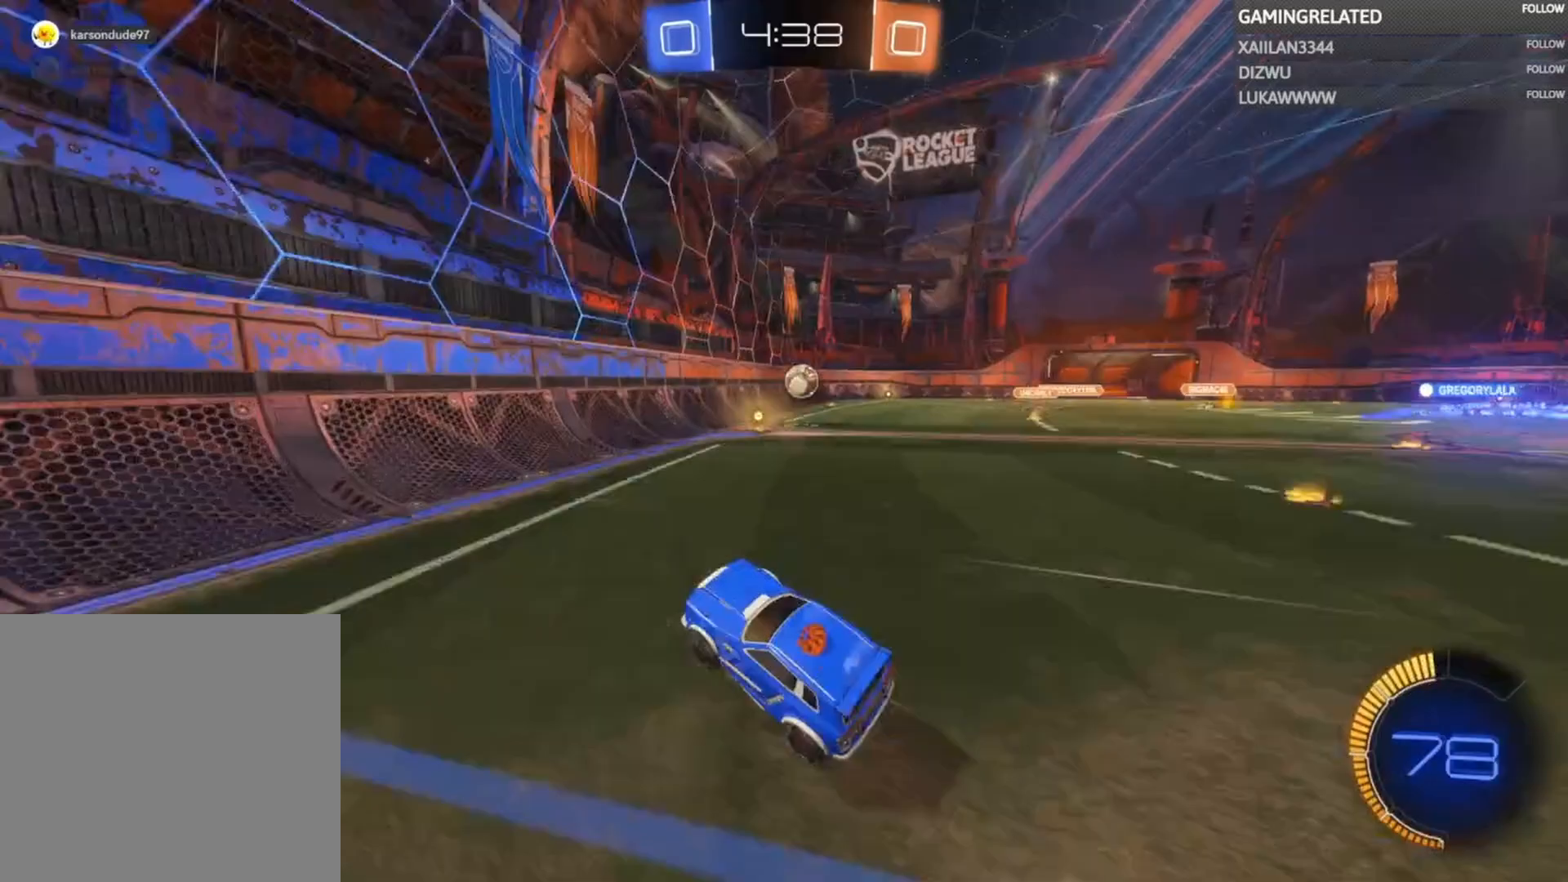
{"buttons": ["B", "R2"], "left_stick": "right", "right_stick": "center", "events": [[100, "L2", "down"], [200, "L2", "up"], [200, "R2", "down"], [367, "B", "down"]]}
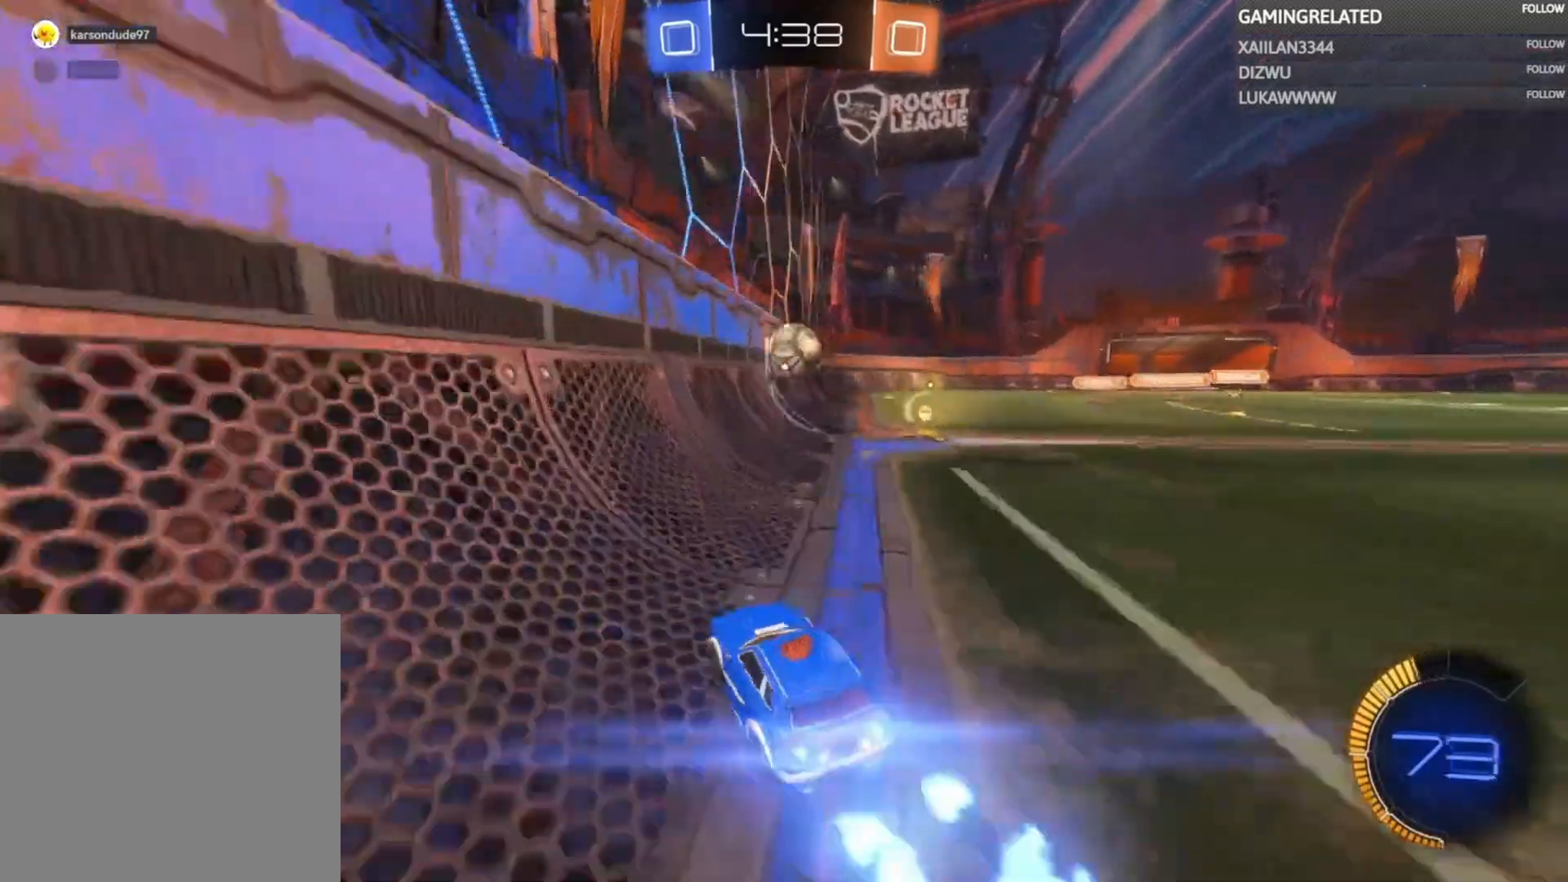
{"buttons": ["L2"], "left_stick": "right", "right_stick": "center", "events": [[100, "B", "up"], [367, "R2", "up"], [400, "L2", "down"]]}
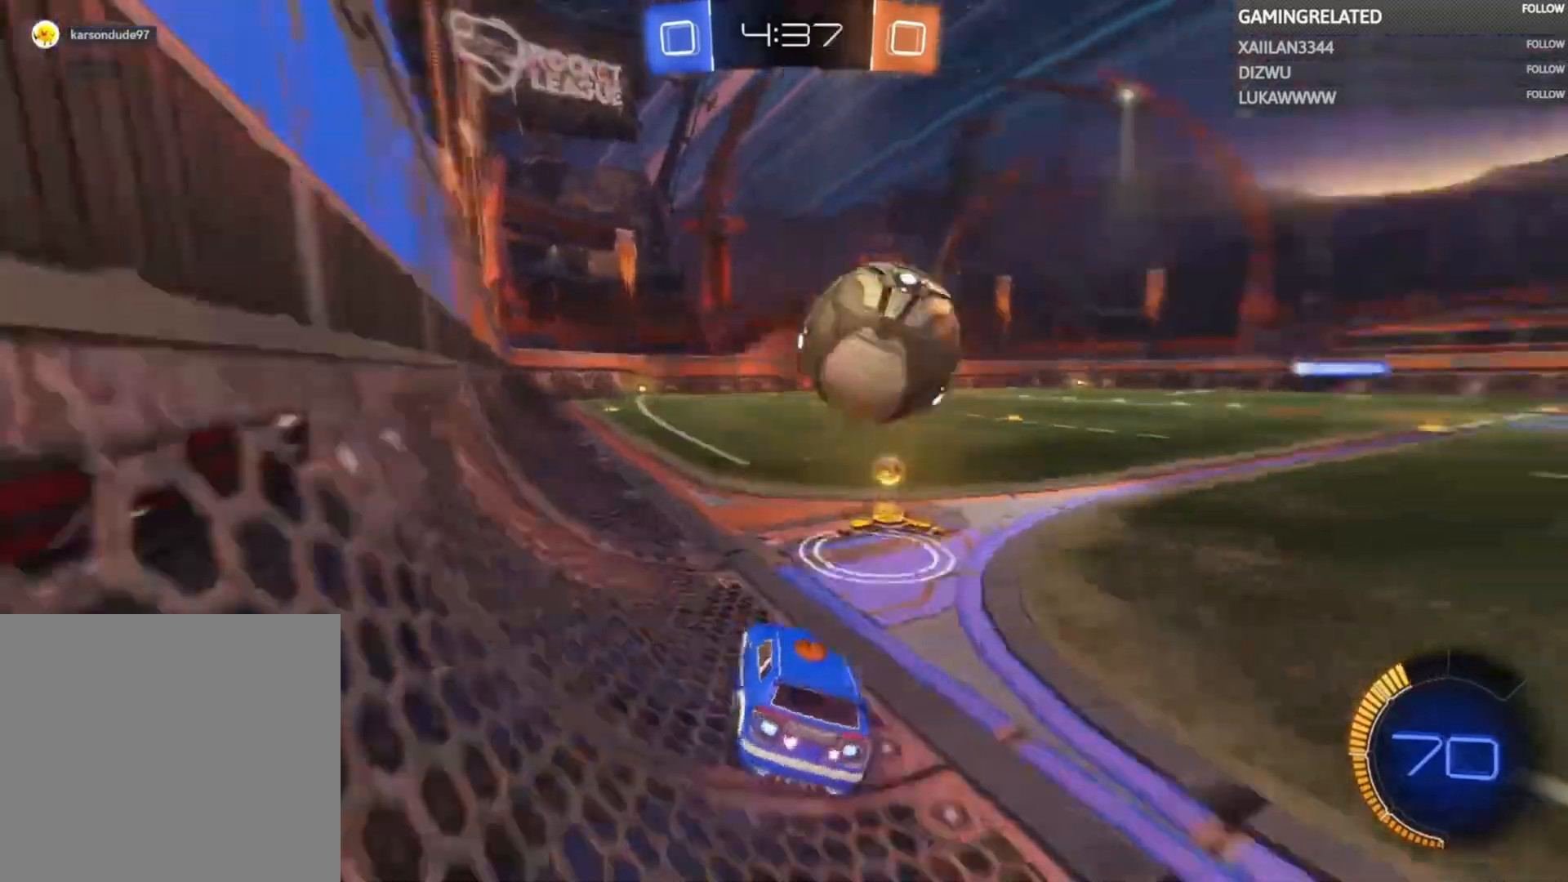
{"buttons": ["R2"], "left_stick": "right", "right_stick": "center", "events": [[67, "L2", "up"], [100, "R2", "down"]]}
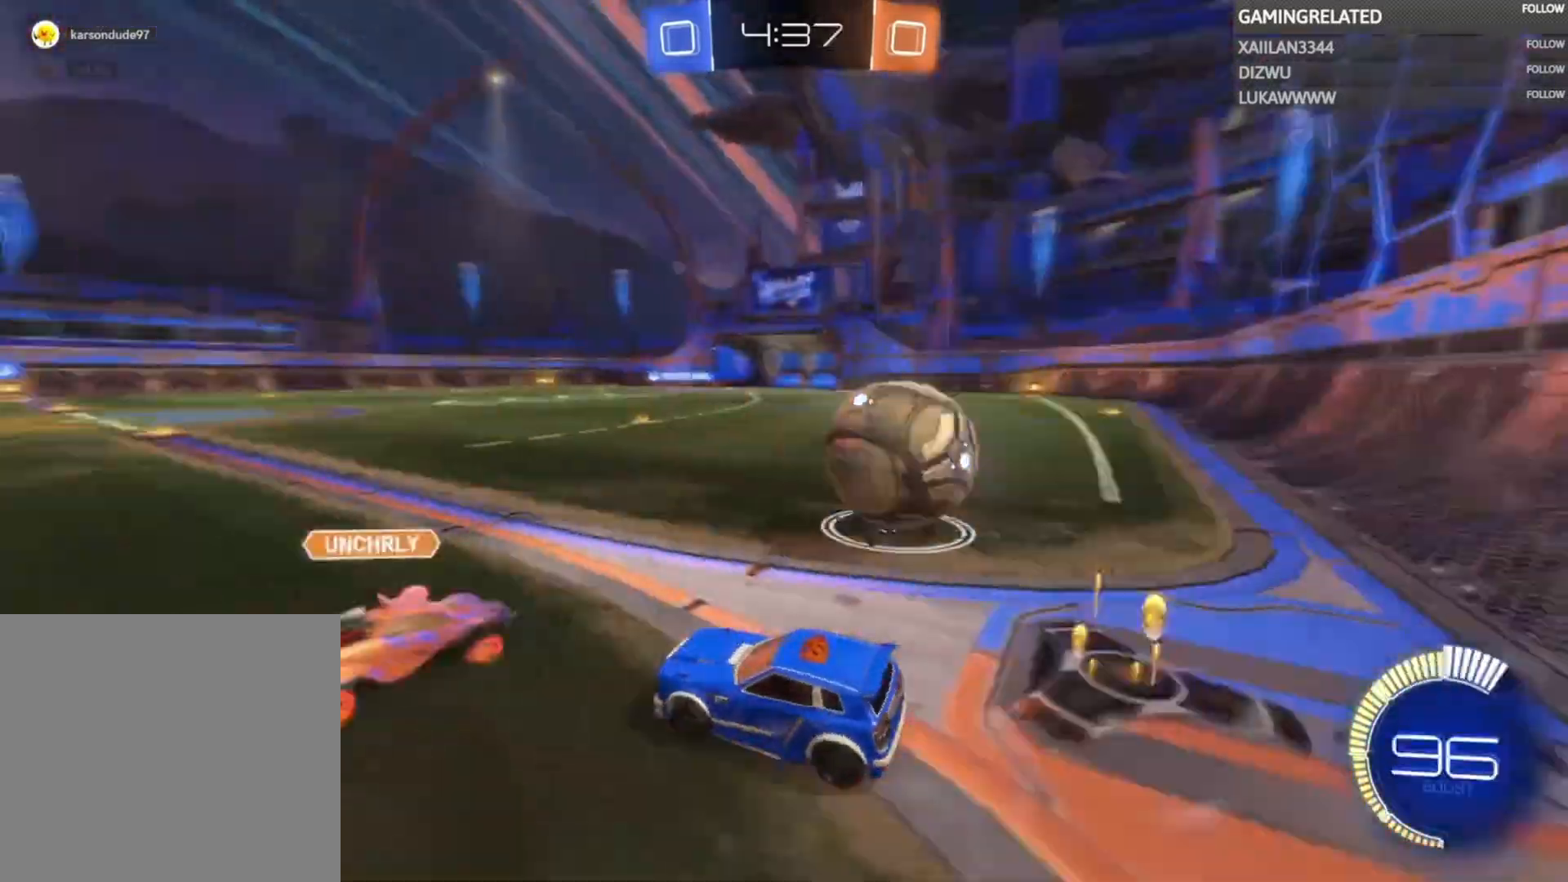
{"buttons": ["R2"], "left_stick": "right", "right_stick": "center", "events": [[67, "left_stick", "center"], [233, "left_stick", "right"]]}
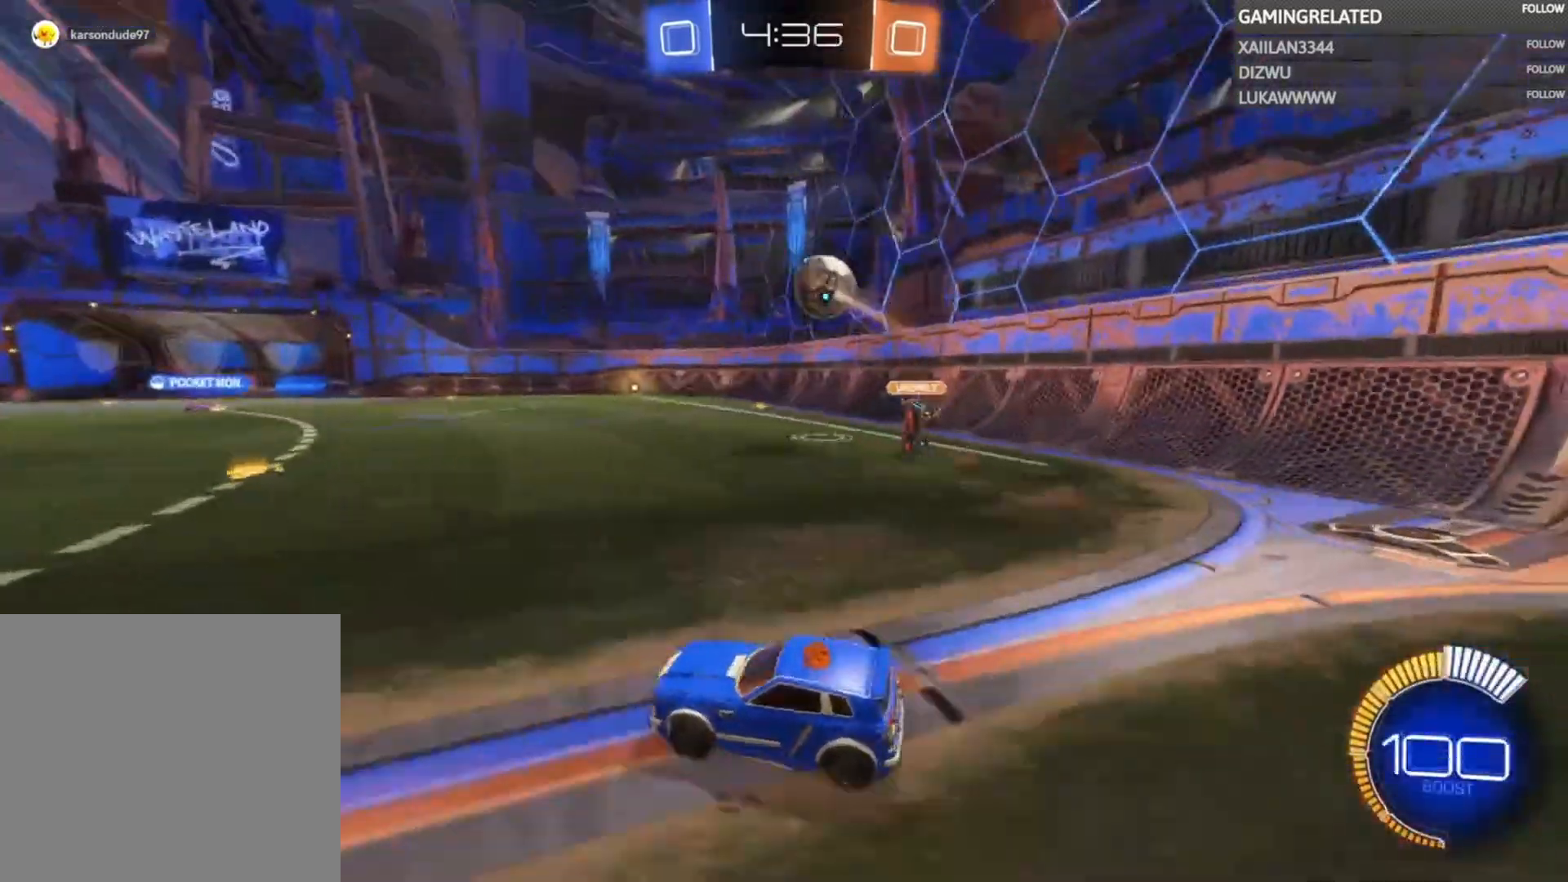
{"buttons": ["A", "R2"], "left_stick": "up", "right_stick": "center", "events": [[33, "B", "down"], [367, "B", "up"], [367, "left_stick", "up-right"], [433, "A", "down"], [467, "left_stick", "up"]]}
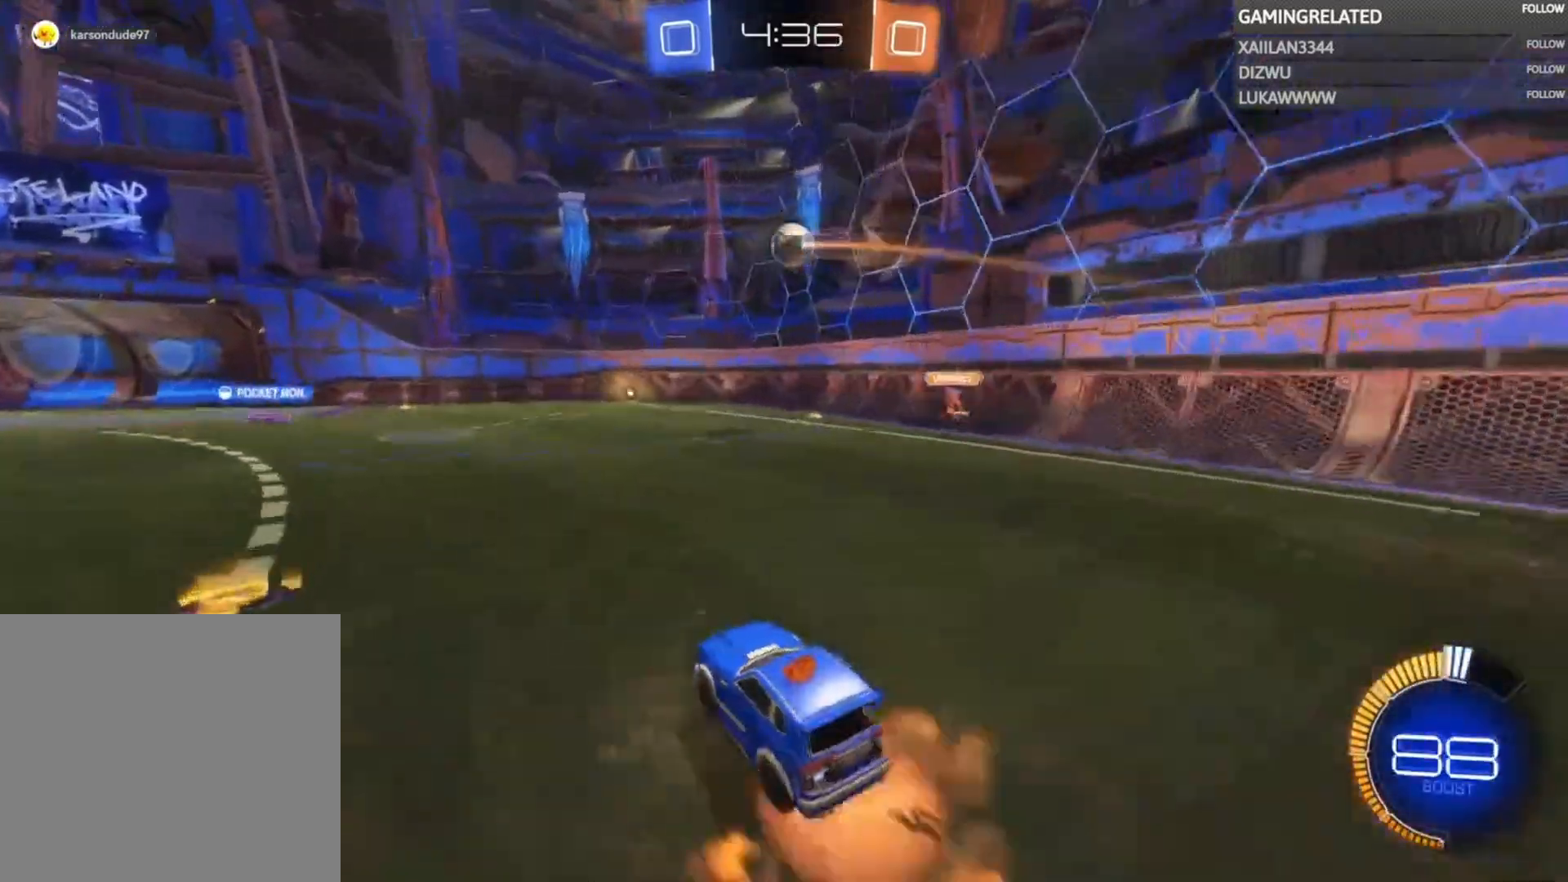
{"buttons": ["R2"], "left_stick": "center", "right_stick": "center", "events": [[67, "A", "up"], [100, "A", "down"], [200, "left_stick", "center"], [267, "A", "up"]]}
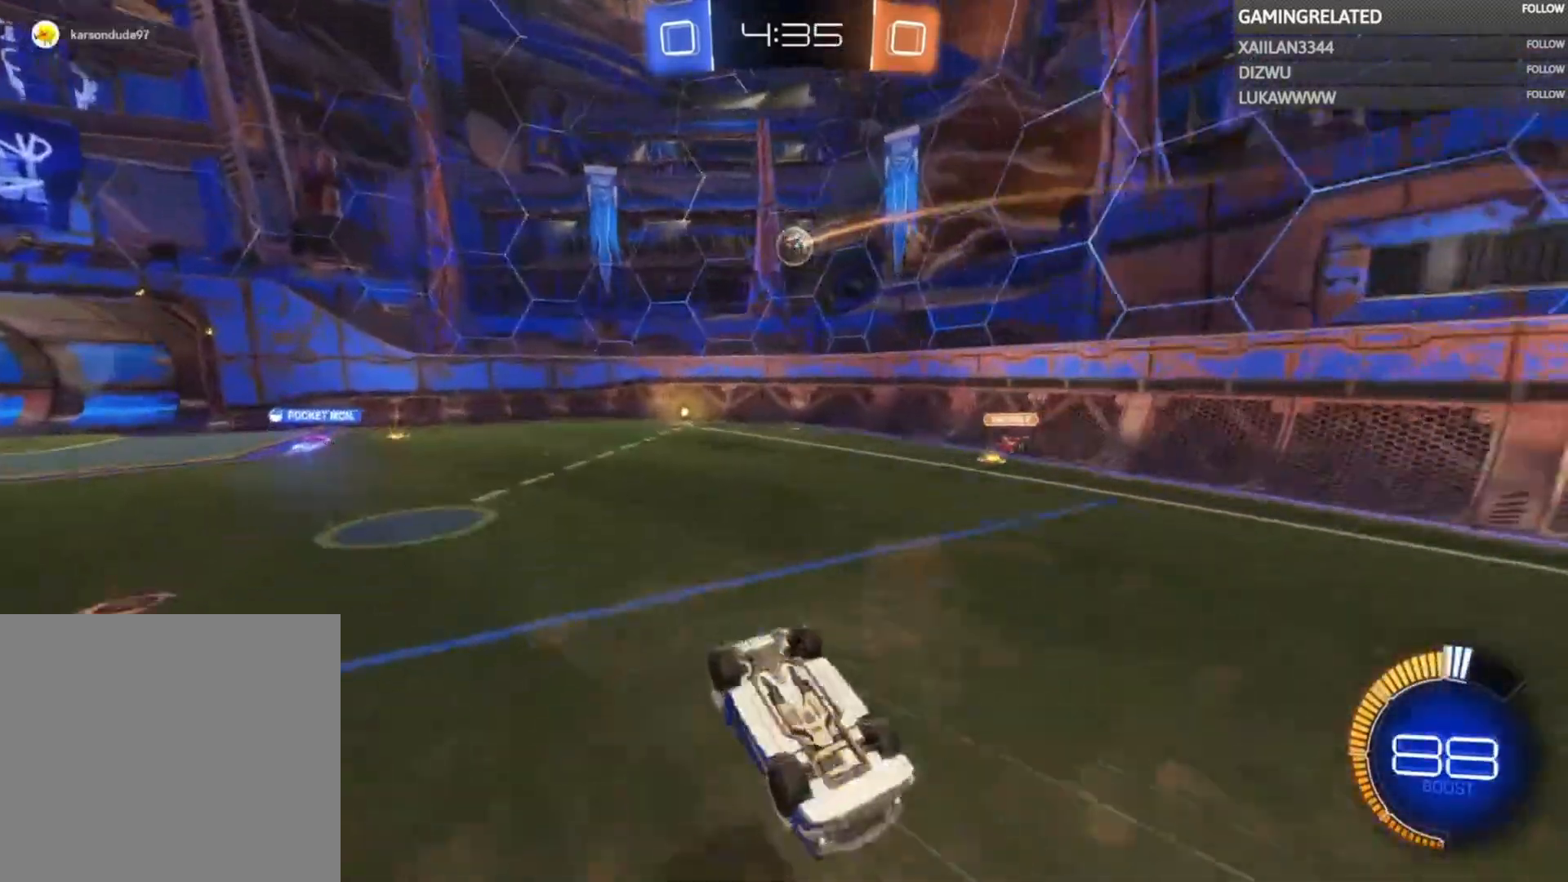
{"buttons": ["R2"], "left_stick": "center", "right_stick": "center", "events": []}
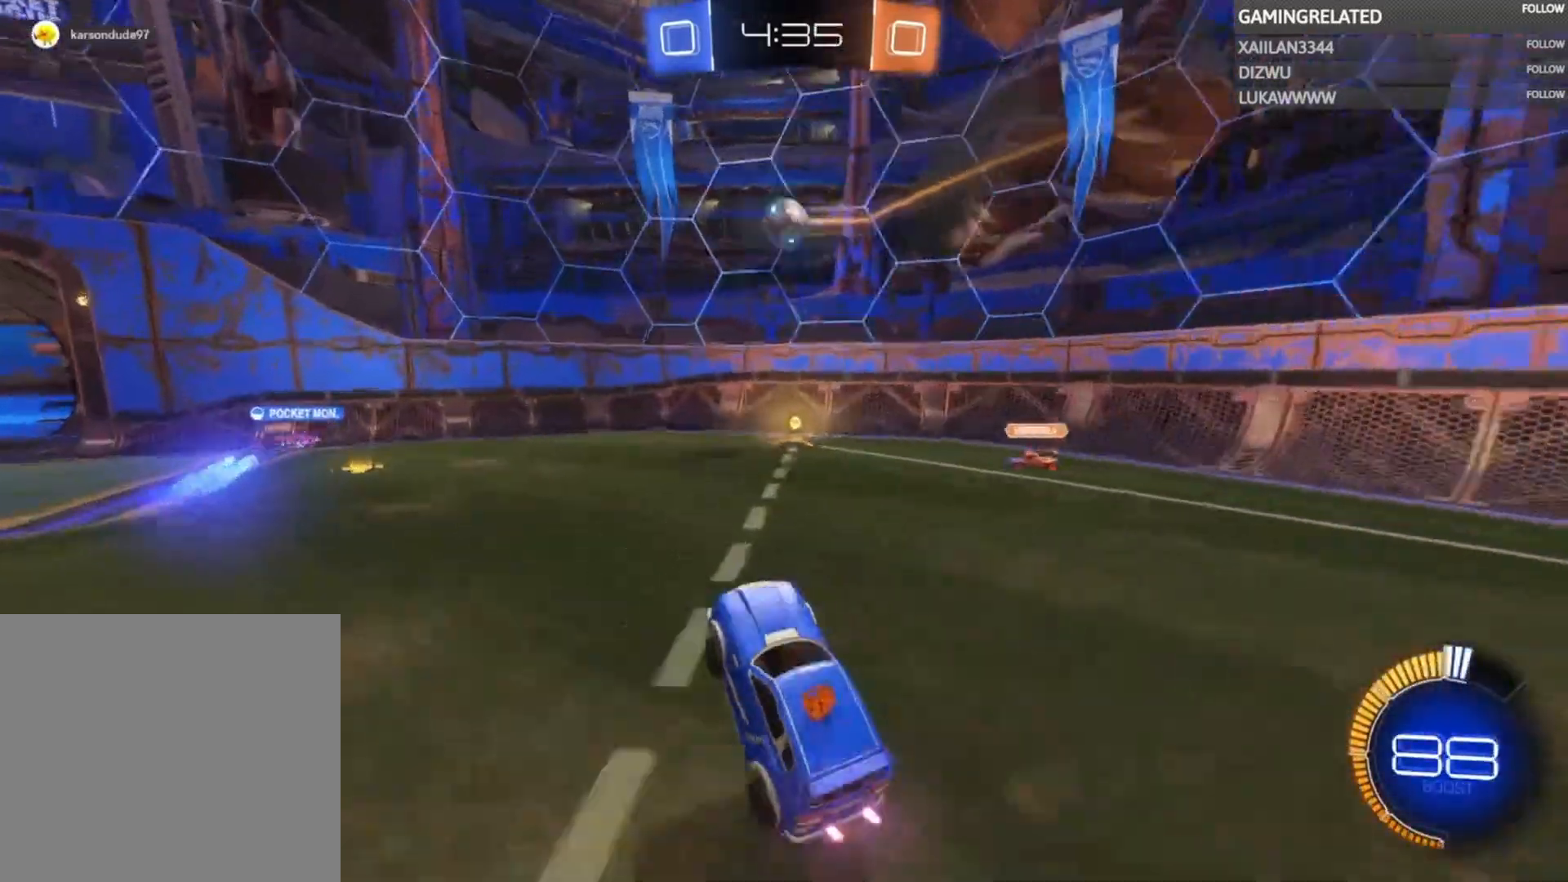
{"buttons": ["R2"], "left_stick": "right", "right_stick": "center", "events": [[300, "left_stick", "right"]]}
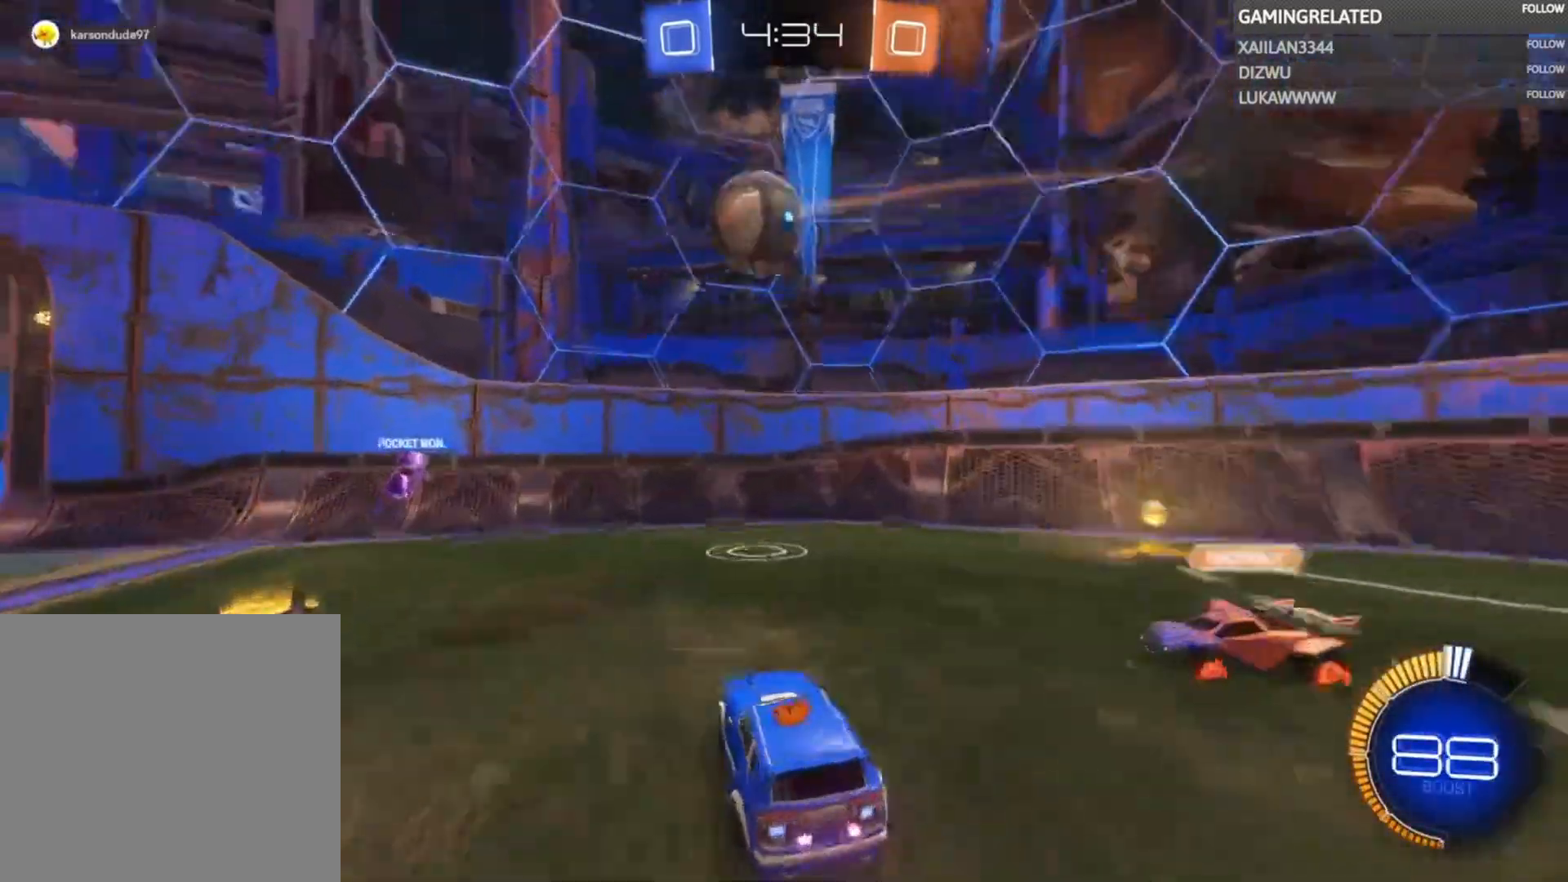
{"buttons": ["R2"], "left_stick": "left", "right_stick": "center", "events": [[33, "left_stick", "left"], [100, "L2", "down"], [100, "R2", "up"], [233, "L2", "up"], [367, "R2", "down"]]}
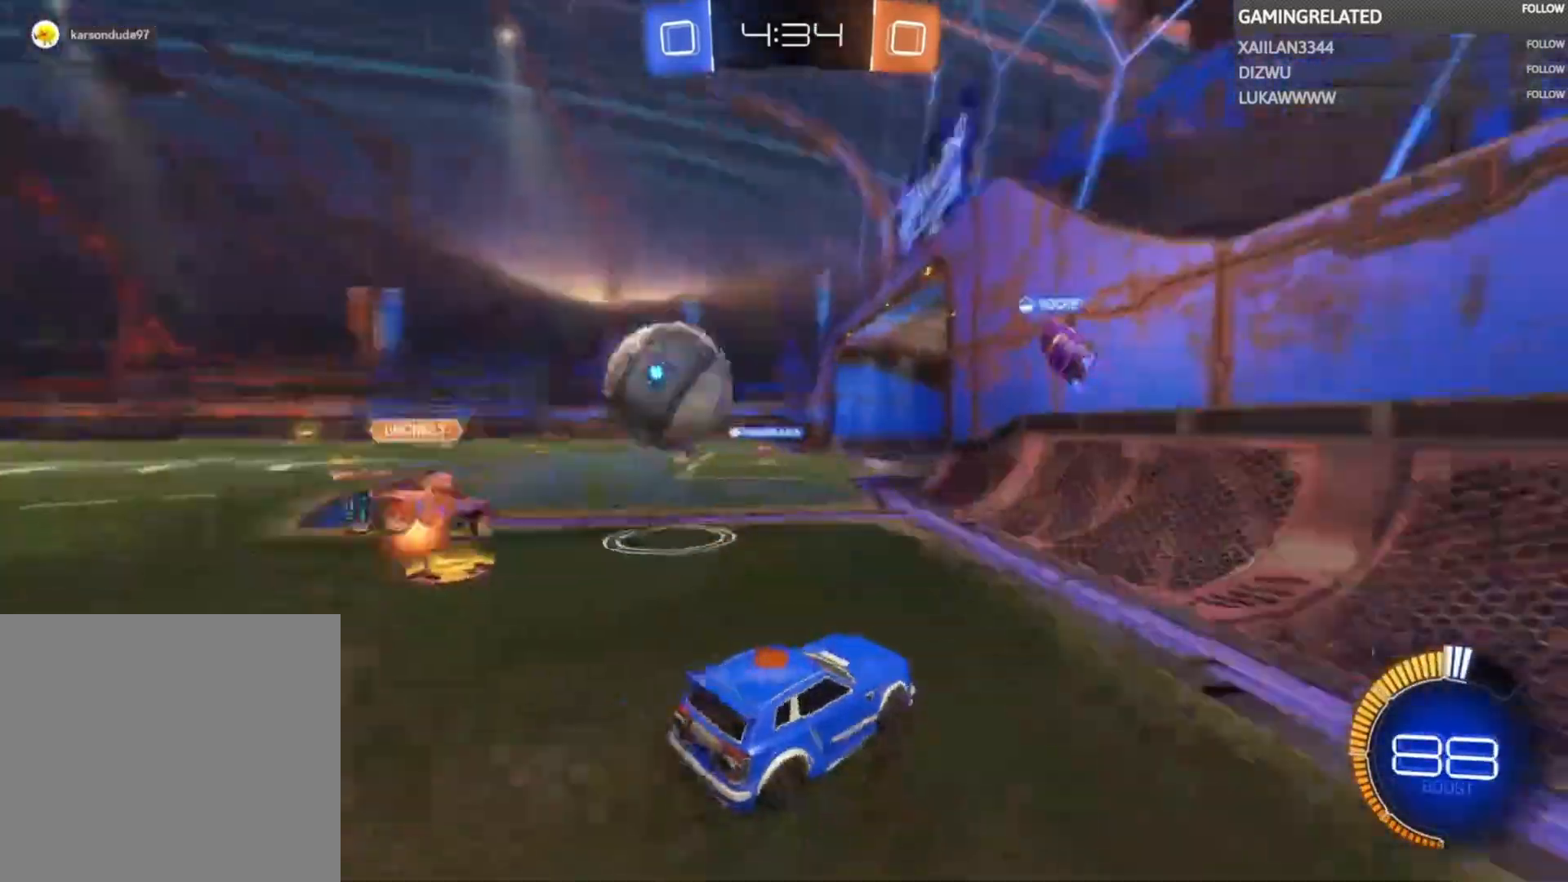
{"buttons": ["R2"], "left_stick": "left", "right_stick": "center", "events": []}